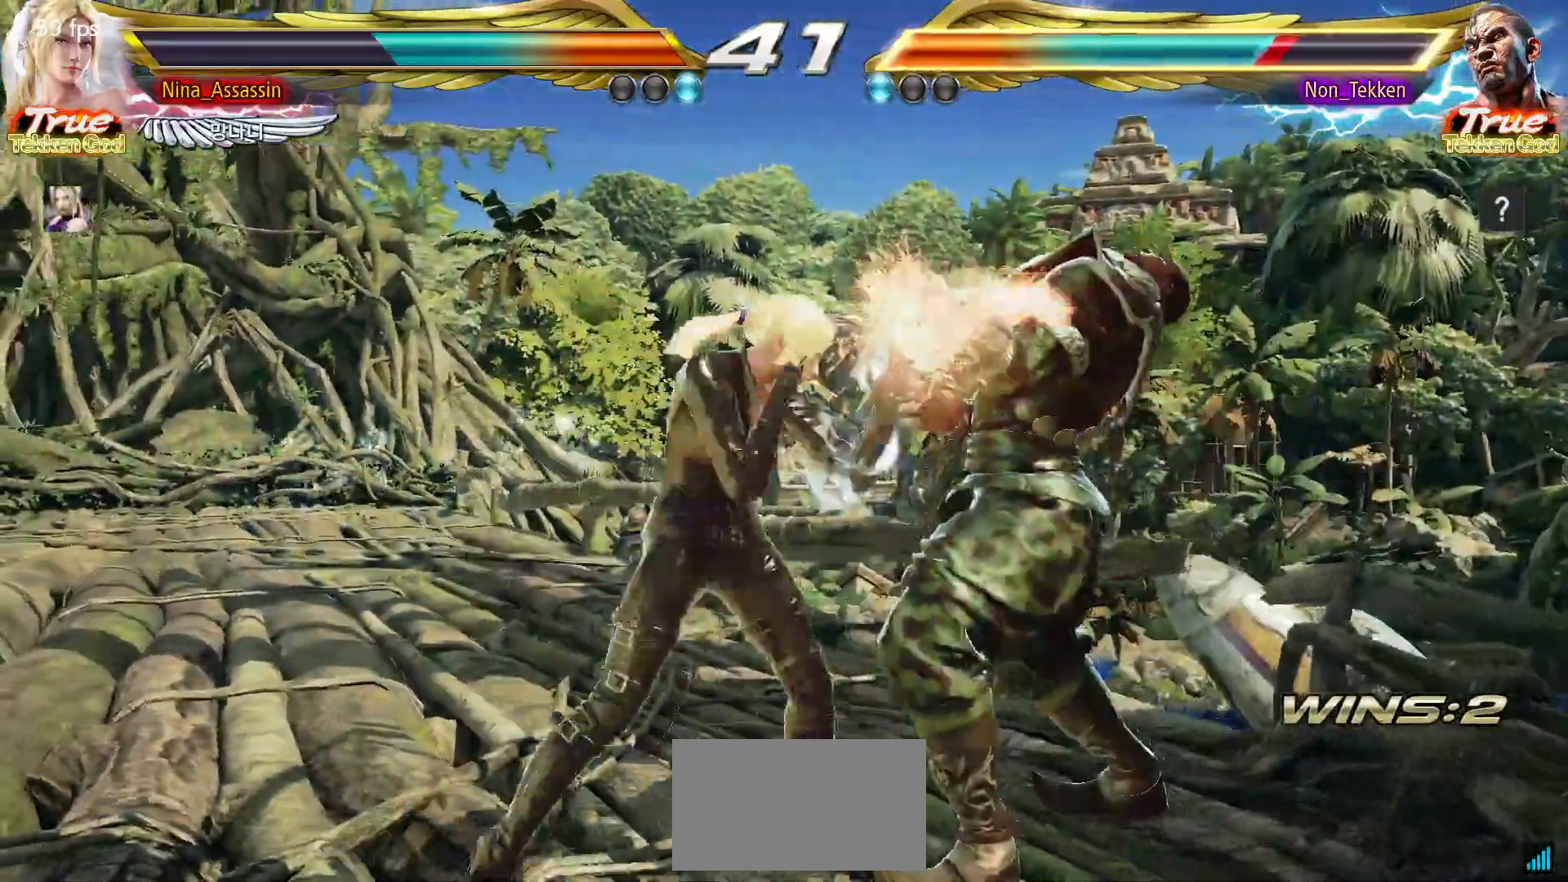
Gameplay with a controller (arcade stick); each line is a JSON object with the inputs held at the frame after it. "events" lists button and stick changes between this image and that frame as [ms after this image, input, new state], when the widget could be followed in between. Not read: L3 R3.
{"buttons": ["CIRCLE"], "left_stick": "center", "events": [[133, "left_stick", "up"], [217, "left_stick", "center"], [383, "CIRCLE", "down"], [433, "CIRCLE", "up"], [500, "CIRCLE", "down"]]}
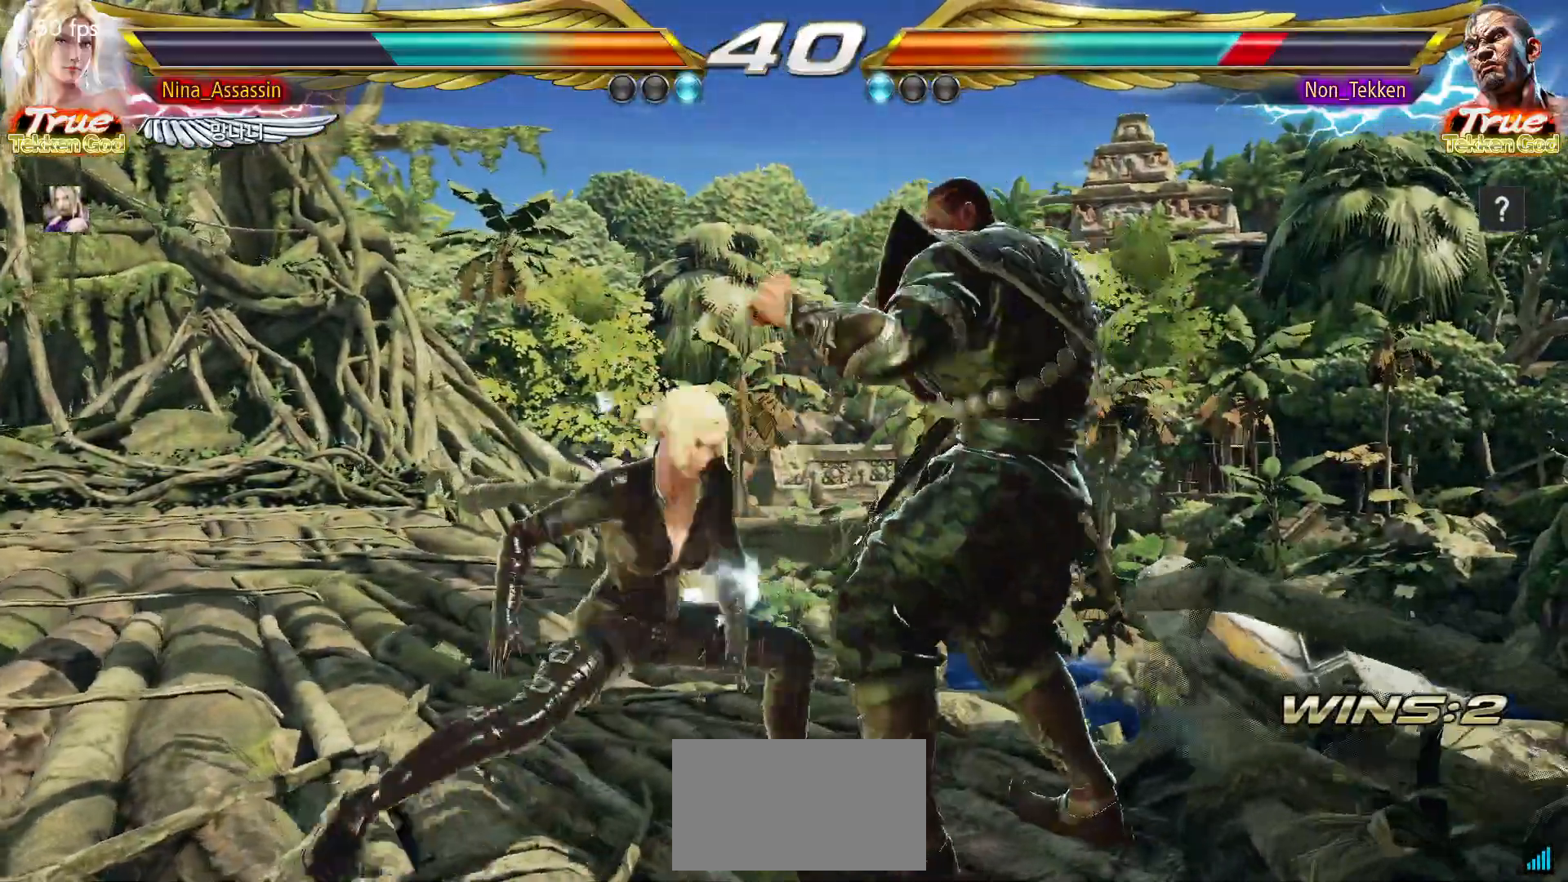
{"buttons": ["TRIANGLE"], "left_stick": "center"}
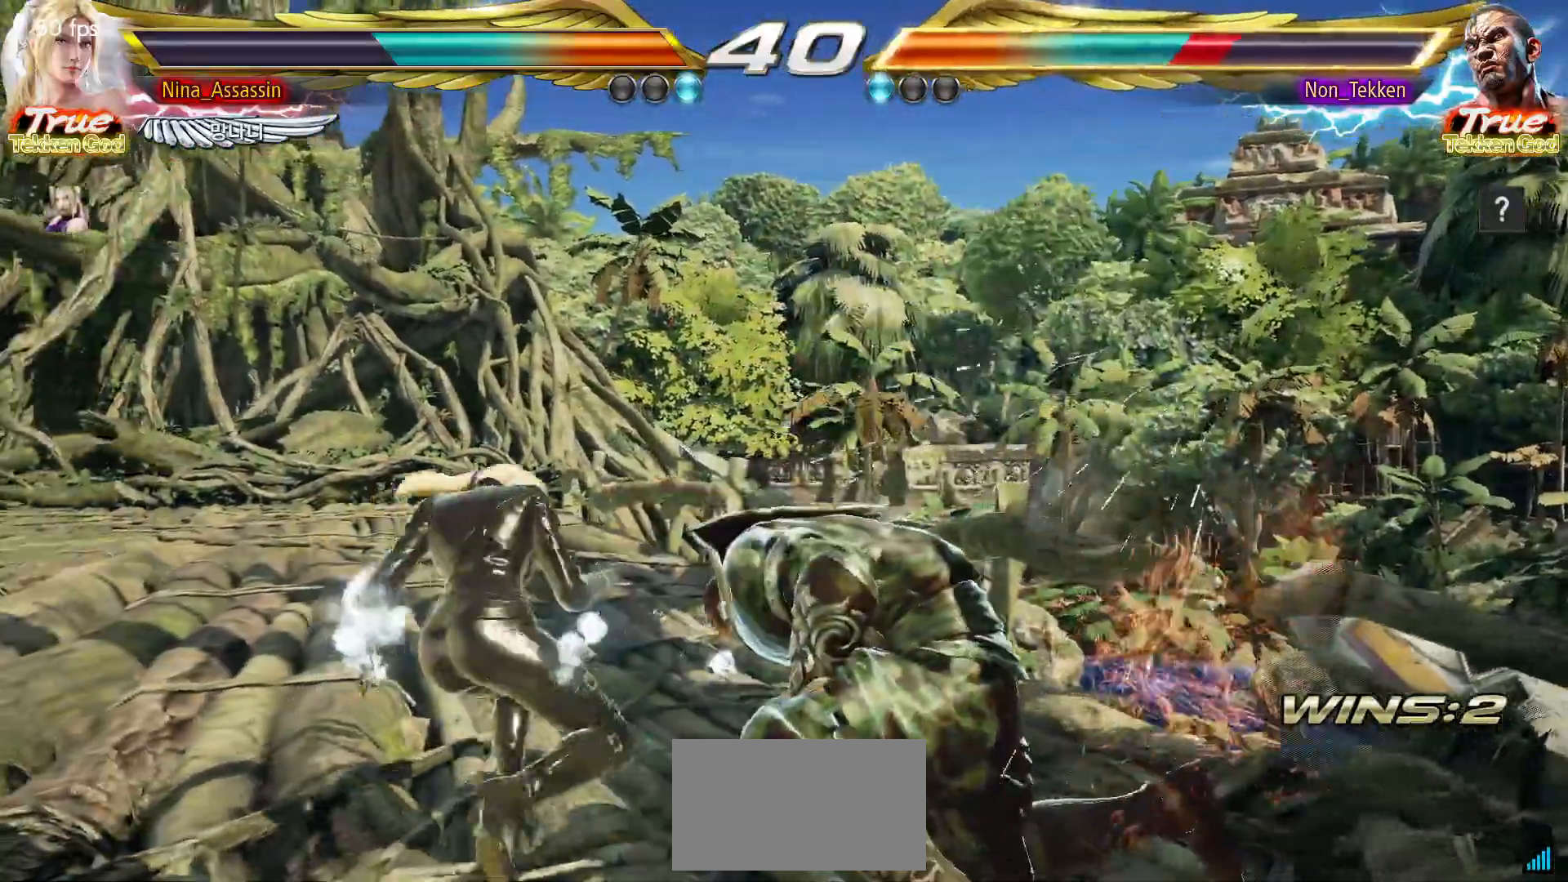
{"buttons": [], "left_stick": "center", "events": [[117, "left_stick", "down-right"], [167, "SQUARE", "down"], [200, "TRIANGLE", "up"], [233, "SQUARE", "up"], [300, "SQUARE", "down"], [317, "left_stick", "center"], [350, "SQUARE", "up"], [433, "SQUARE", "down"], [483, "SQUARE", "up"]]}
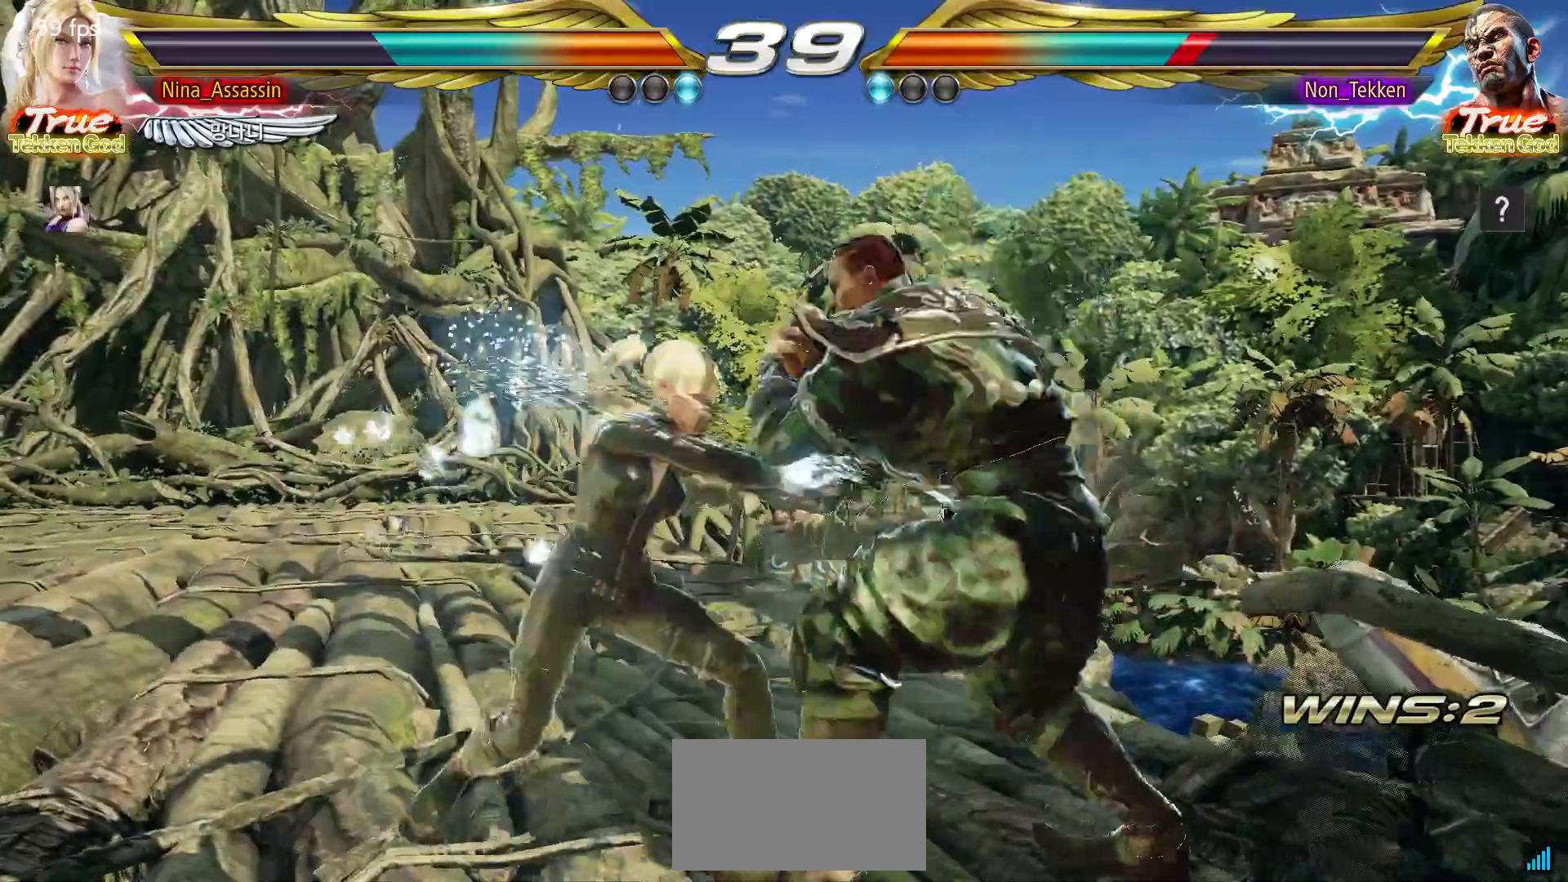
{"buttons": [], "left_stick": "center", "events": [[250, "left_stick", "up"], [317, "left_stick", "center"]]}
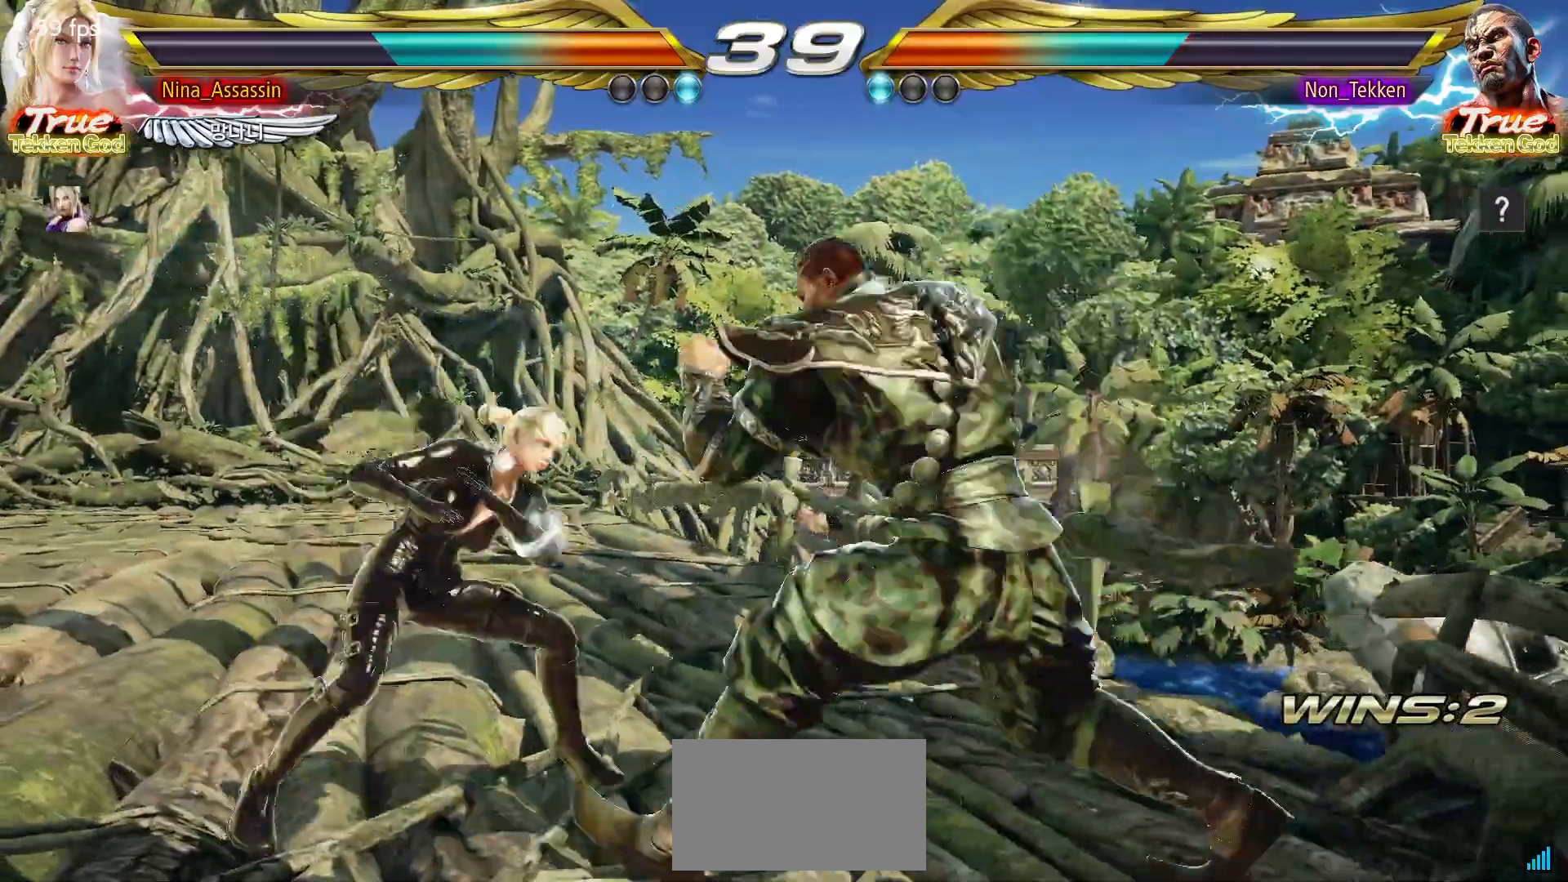
{"buttons": [], "left_stick": "center", "events": [[17, "left_stick", "left"], [117, "left_stick", "down-right"], [150, "SQUARE", "down"], [200, "SQUARE", "up"], [200, "left_stick", "center"], [417, "TRIANGLE", "down"], [483, "TRIANGLE", "up"]]}
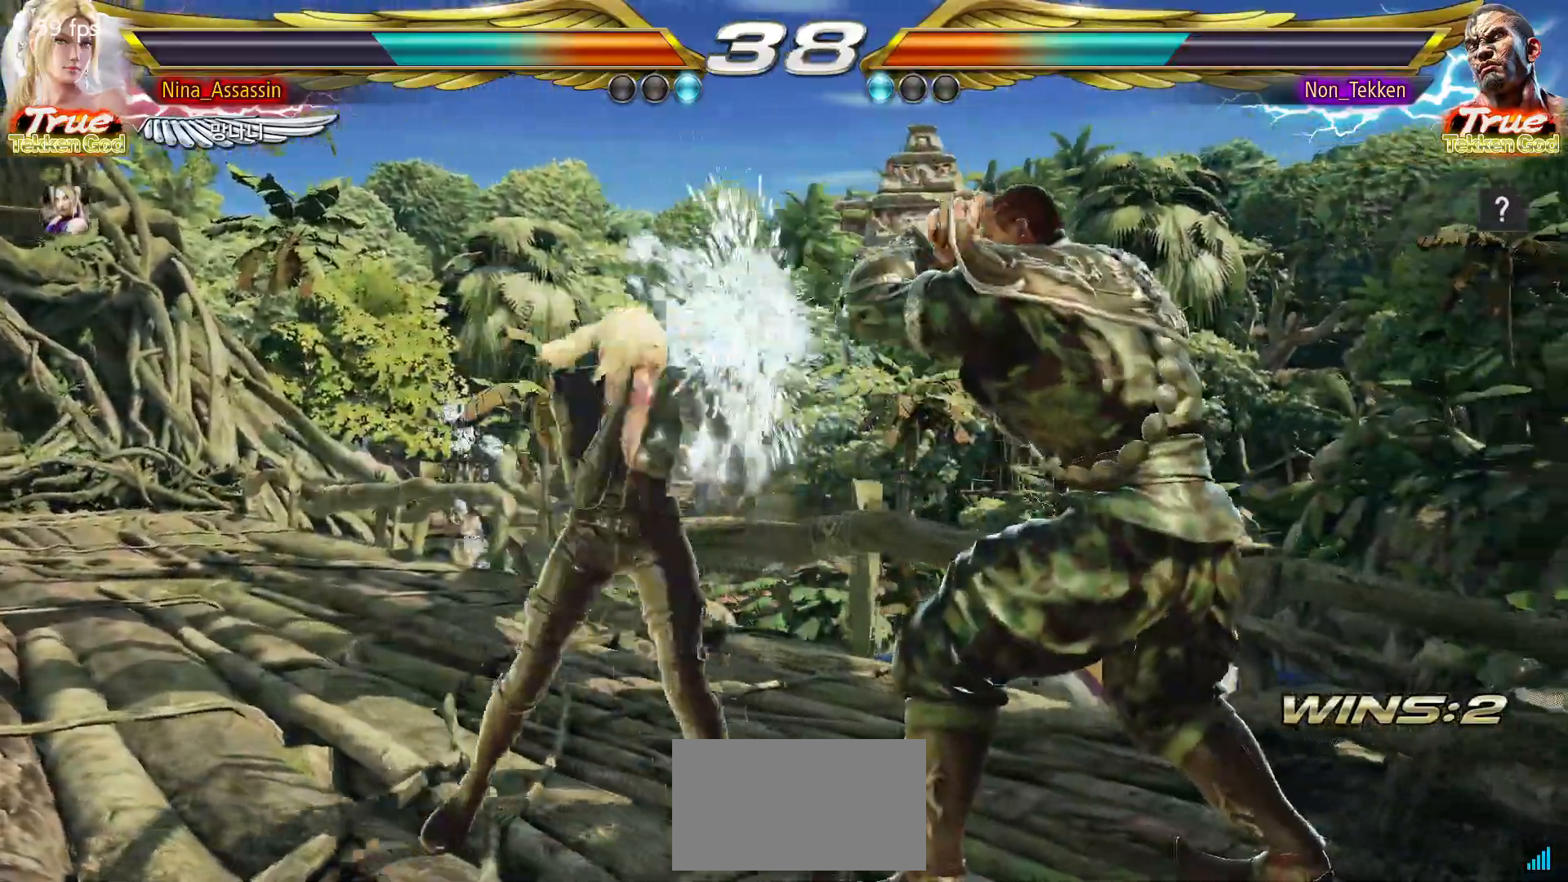
{"buttons": ["TRIANGLE"], "left_stick": "center", "events": [[150, "left_stick", "down"], [217, "left_stick", "center"], [367, "CIRCLE", "down"], [433, "CIRCLE", "up"], [500, "TRIANGLE", "down"]]}
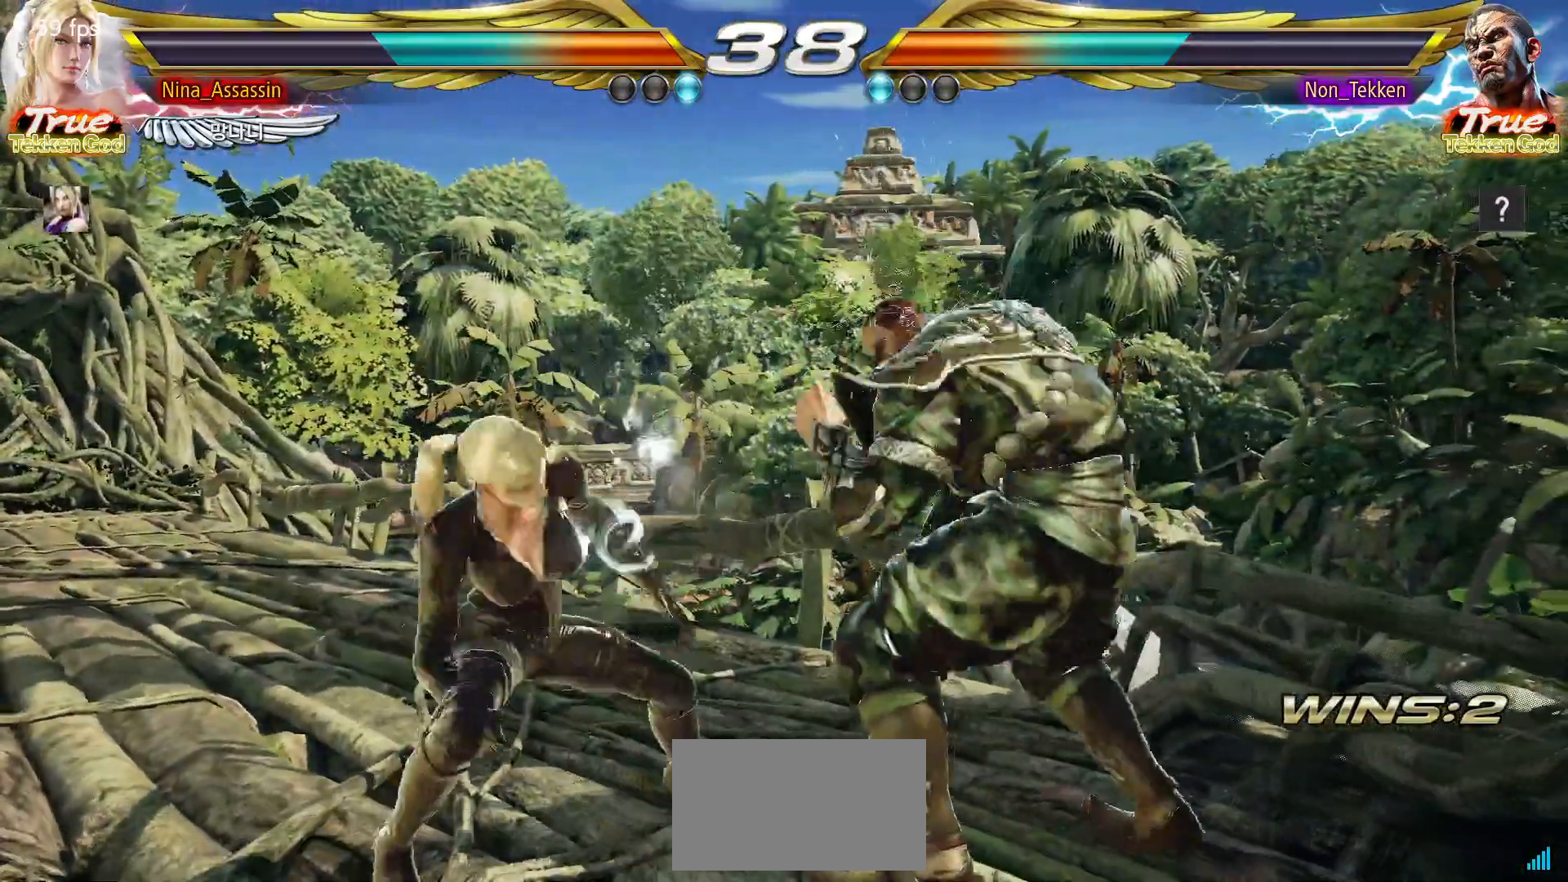
{"buttons": [], "left_stick": "center", "events": [[67, "TRIANGLE", "up"], [133, "TRIANGLE", "down"], [200, "TRIANGLE", "up"], [250, "TRIANGLE", "down"], [350, "TRIANGLE", "up"]]}
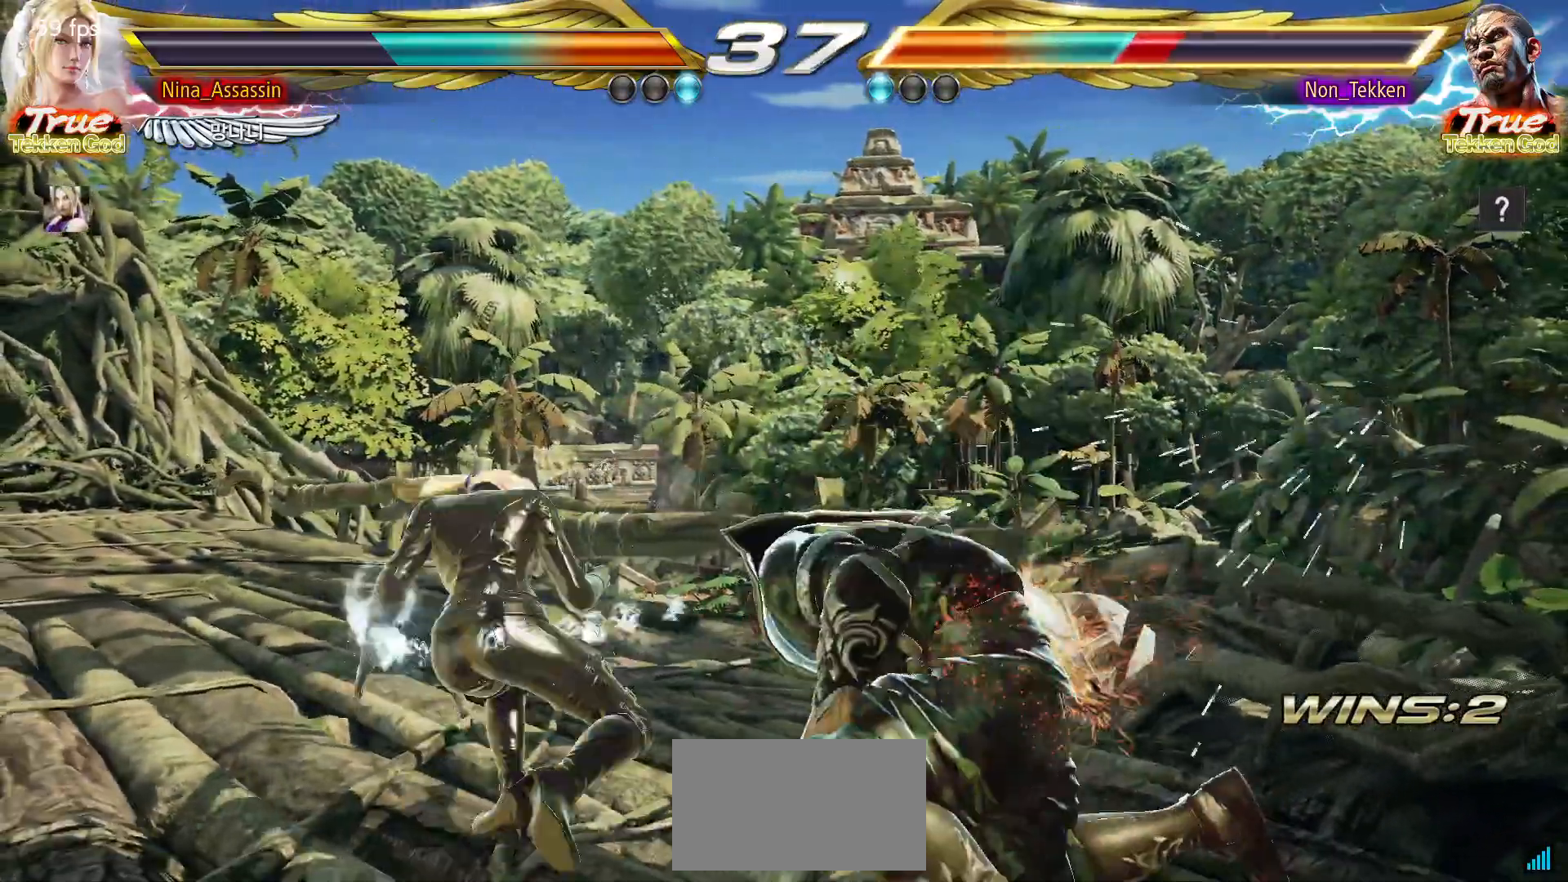
{"buttons": [], "left_stick": "center"}
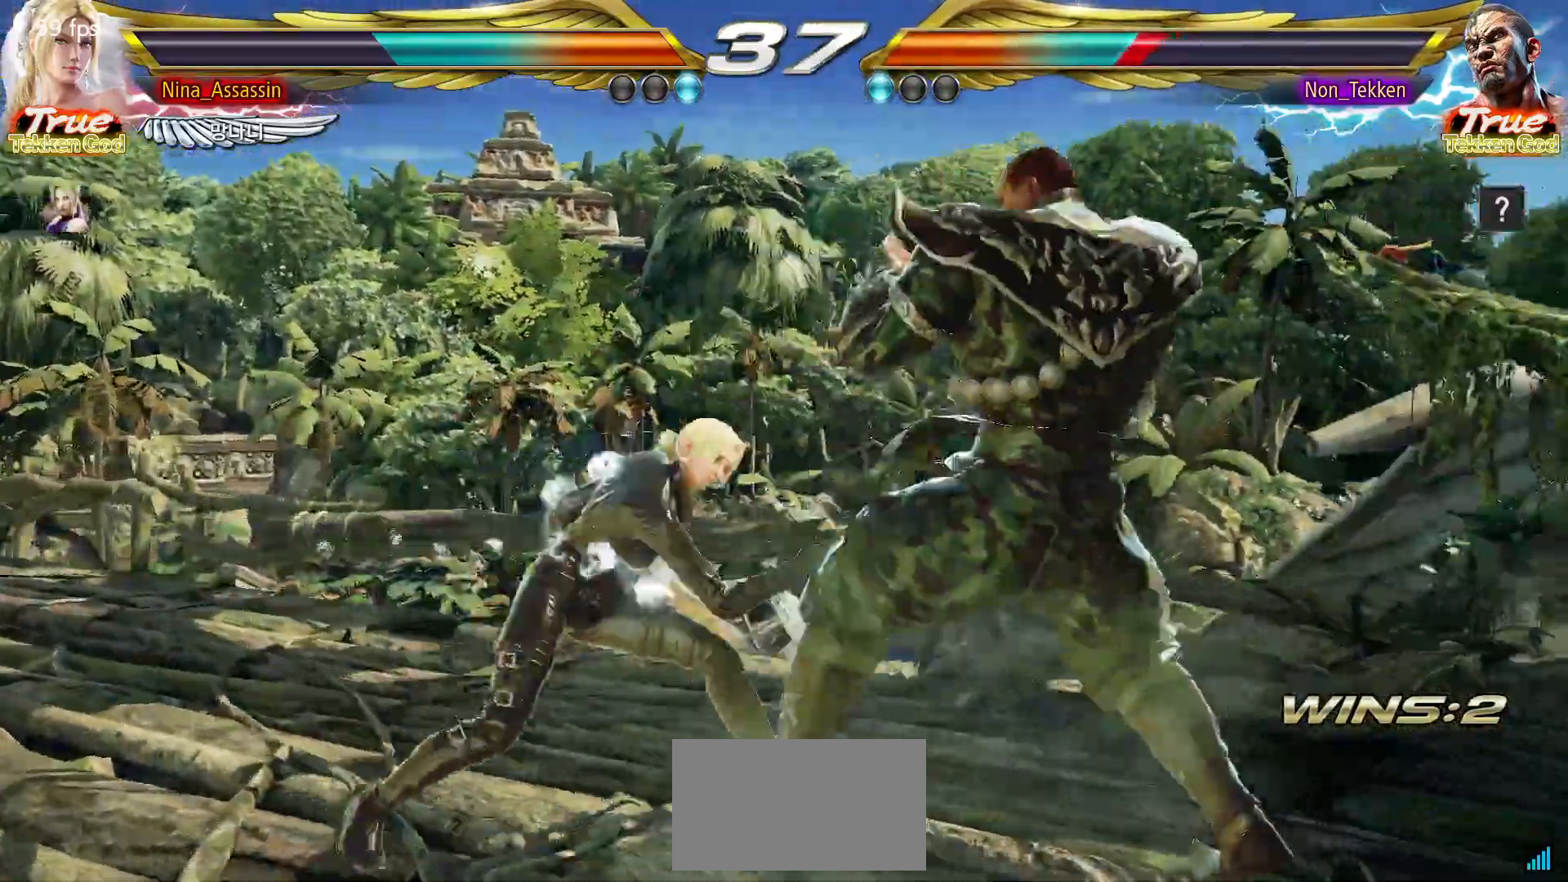
{"buttons": [], "left_stick": "center", "events": [[17, "left_stick", "left"], [183, "left_stick", "up"], [283, "left_stick", "right"], [367, "left_stick", "center"], [417, "left_stick", "down"], [467, "left_stick", "center"]]}
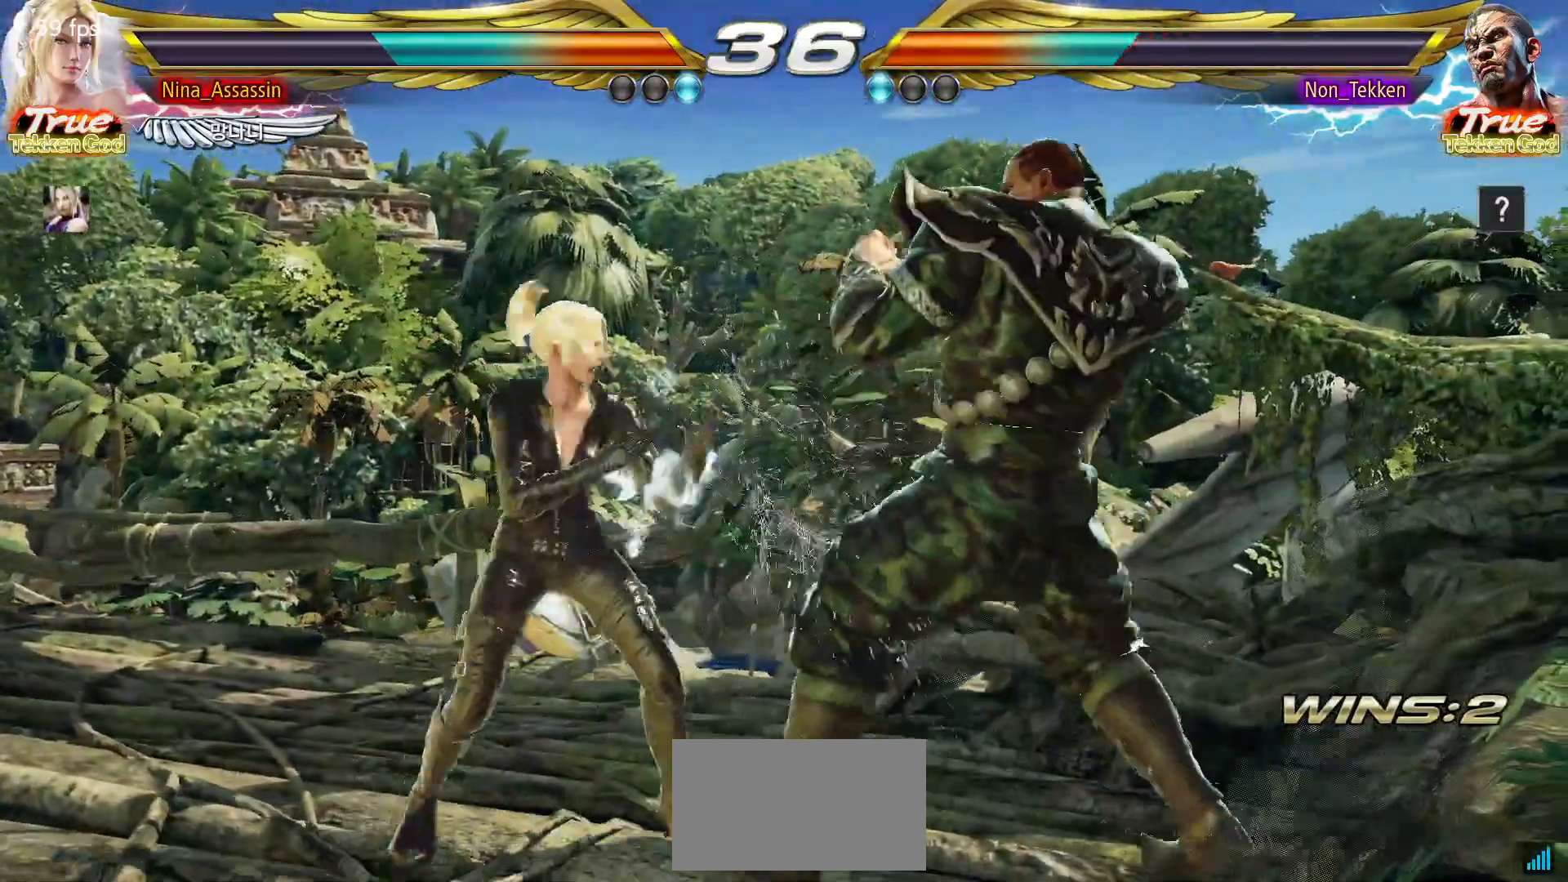
{"buttons": [], "left_stick": "center", "events": [[83, "SQUARE", "down"], [83, "TRIANGLE", "down"], [133, "TRIANGLE", "up"], [150, "SQUARE", "up"], [233, "SQUARE", "down"], [283, "SQUARE", "up"], [367, "SQUARE", "down"], [417, "SQUARE", "up"]]}
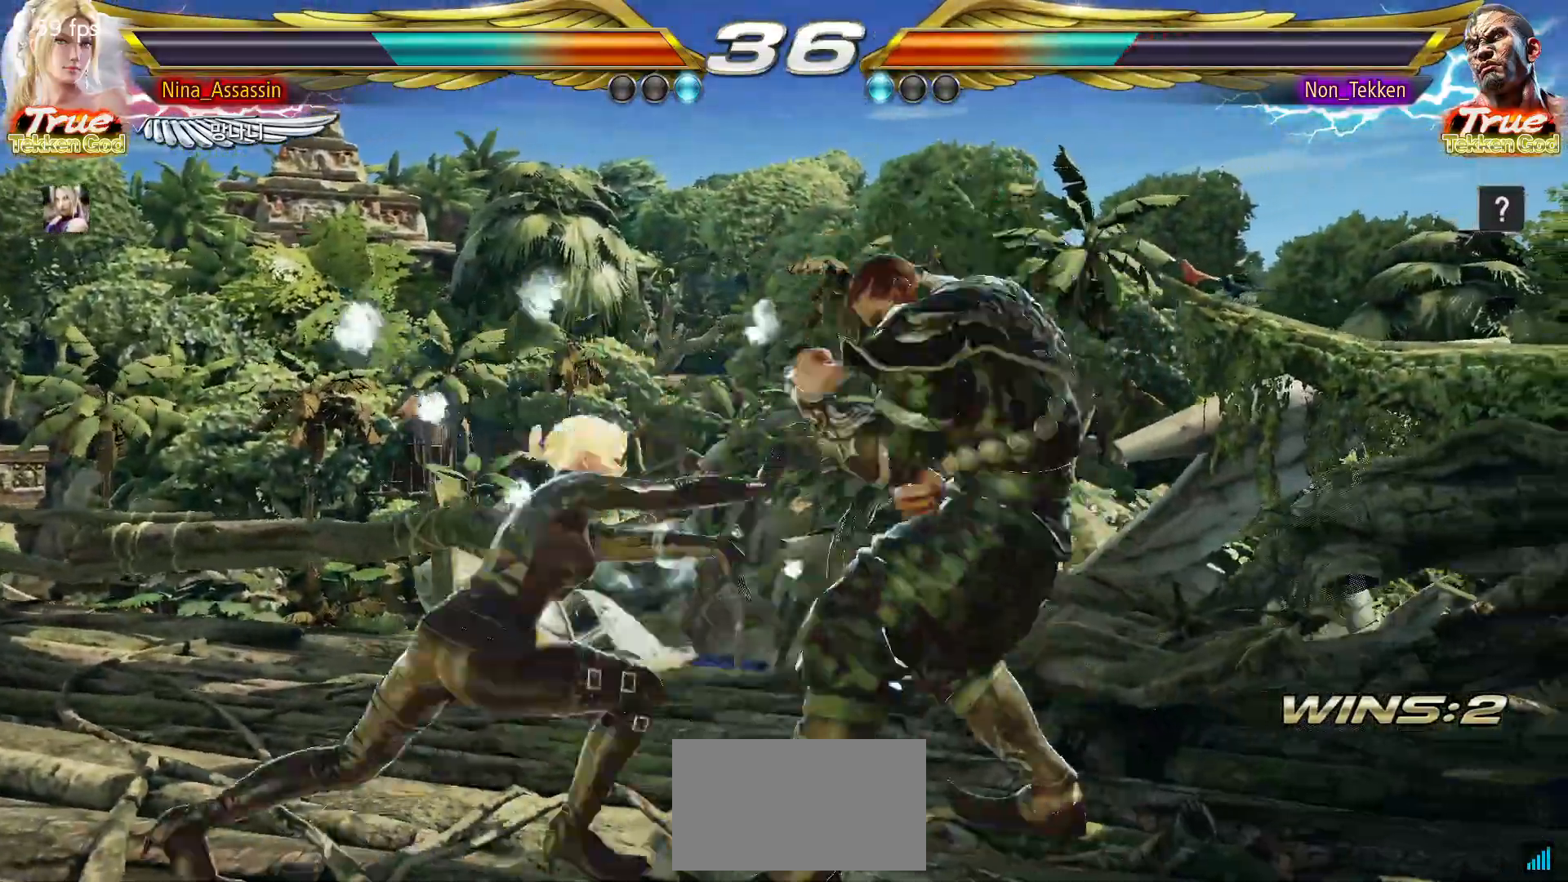
{"buttons": [], "left_stick": "left", "events": [[367, "left_stick", "left"]]}
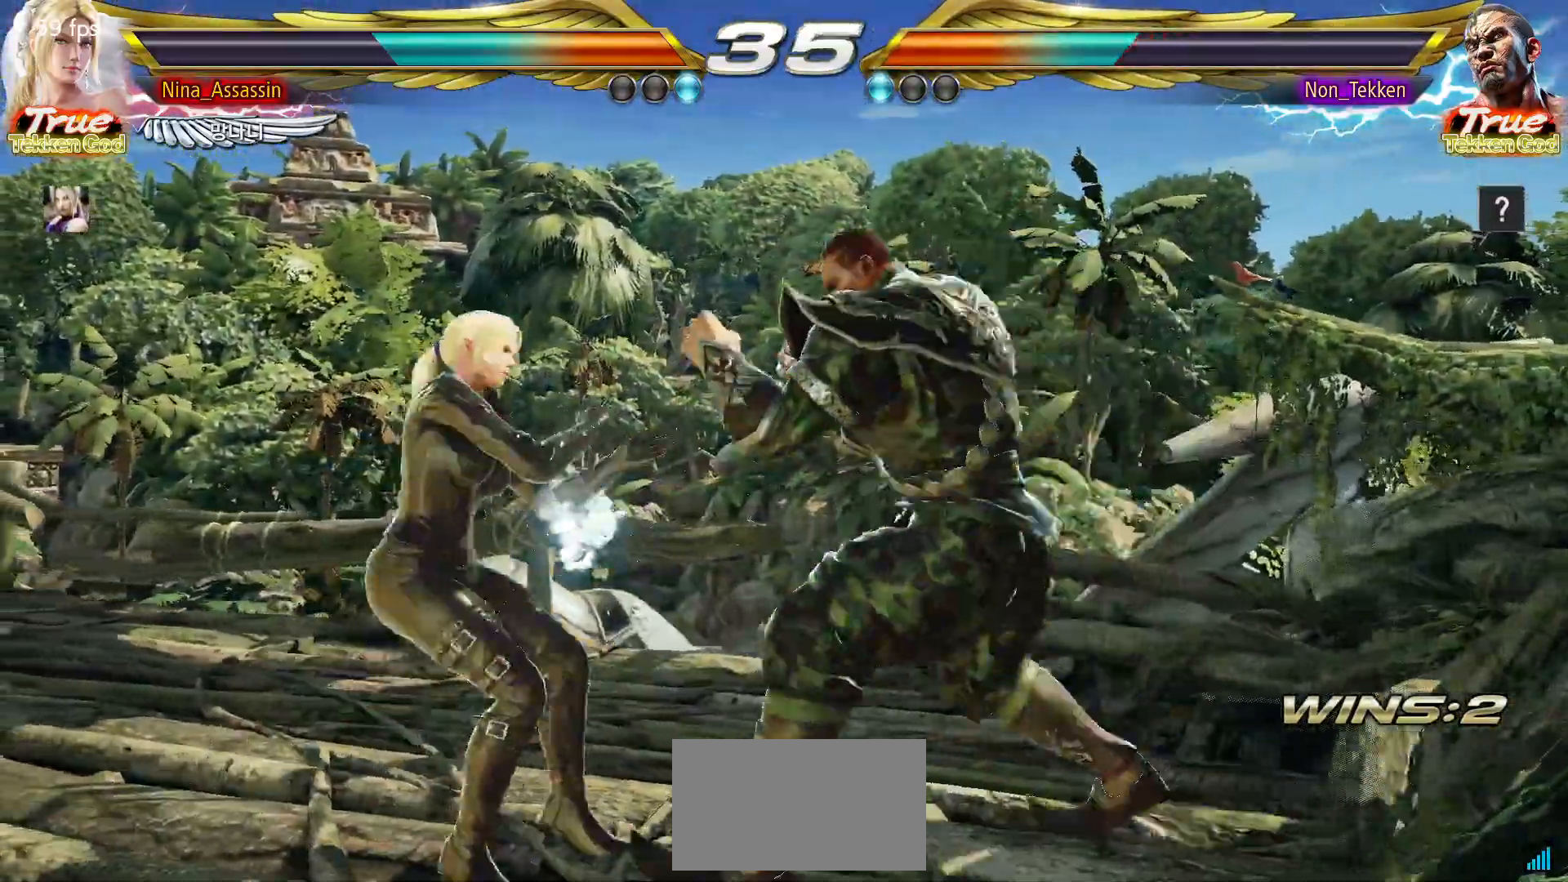
{"buttons": [], "left_stick": "left", "events": [[133, "TRIANGLE", "down"], [200, "TRIANGLE", "up"], [250, "TRIANGLE", "down"], [317, "TRIANGLE", "up"], [383, "TRIANGLE", "down"], [467, "TRIANGLE", "up"]]}
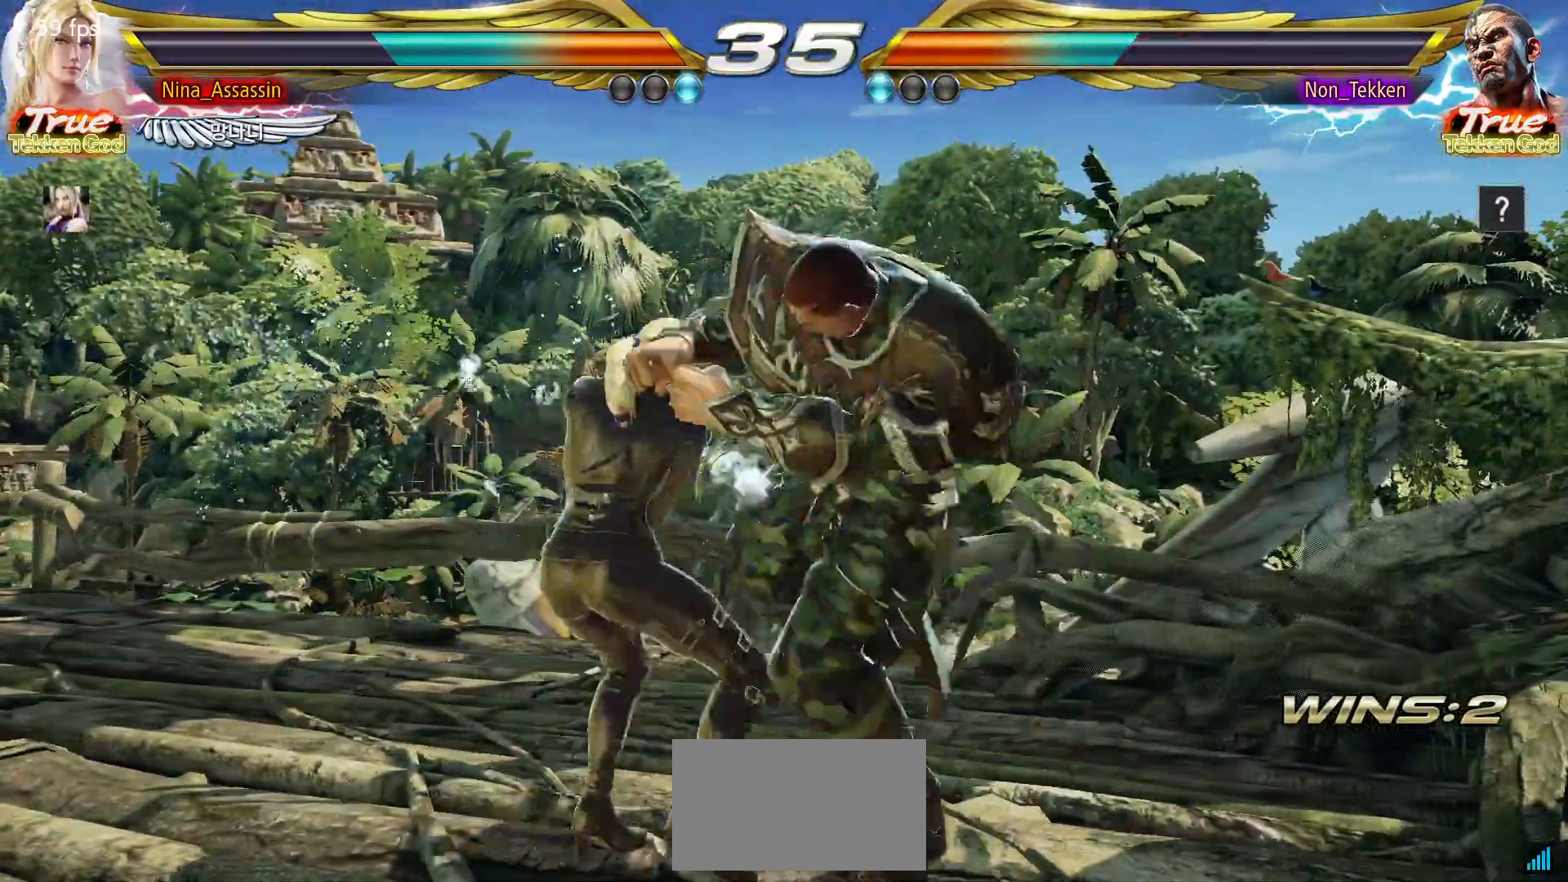
{"buttons": [], "left_stick": "center", "events": [[17, "TRIANGLE", "down"], [83, "TRIANGLE", "up"], [317, "left_stick", "center"]]}
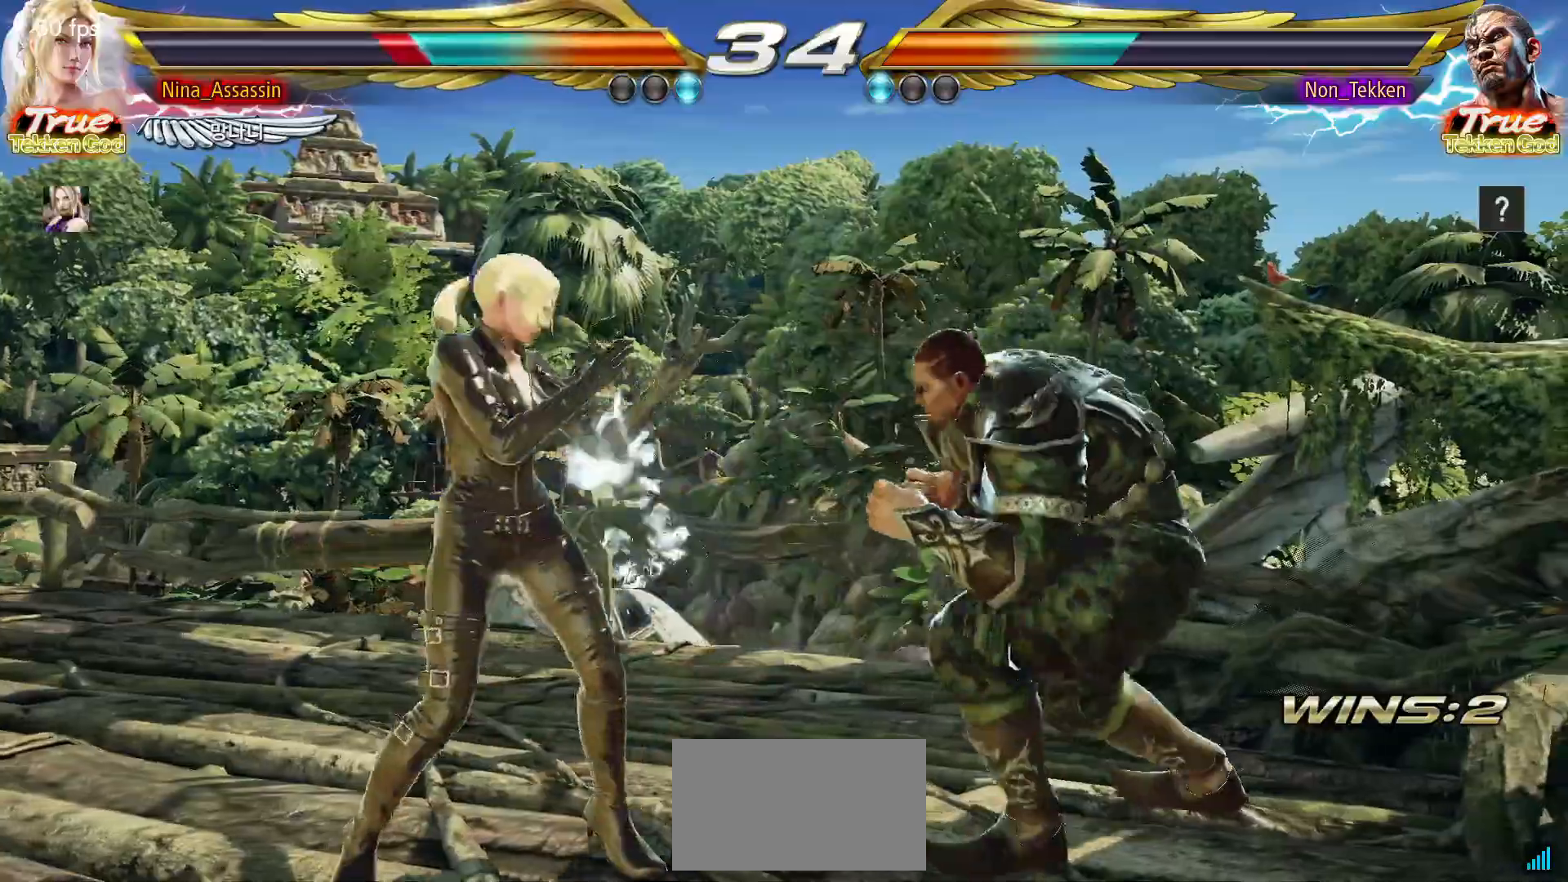
{"buttons": [], "left_stick": "down-left", "events": [[17, "left_stick", "left"], [100, "left_stick", "center"], [150, "left_stick", "left"], [300, "left_stick", "down-left"]]}
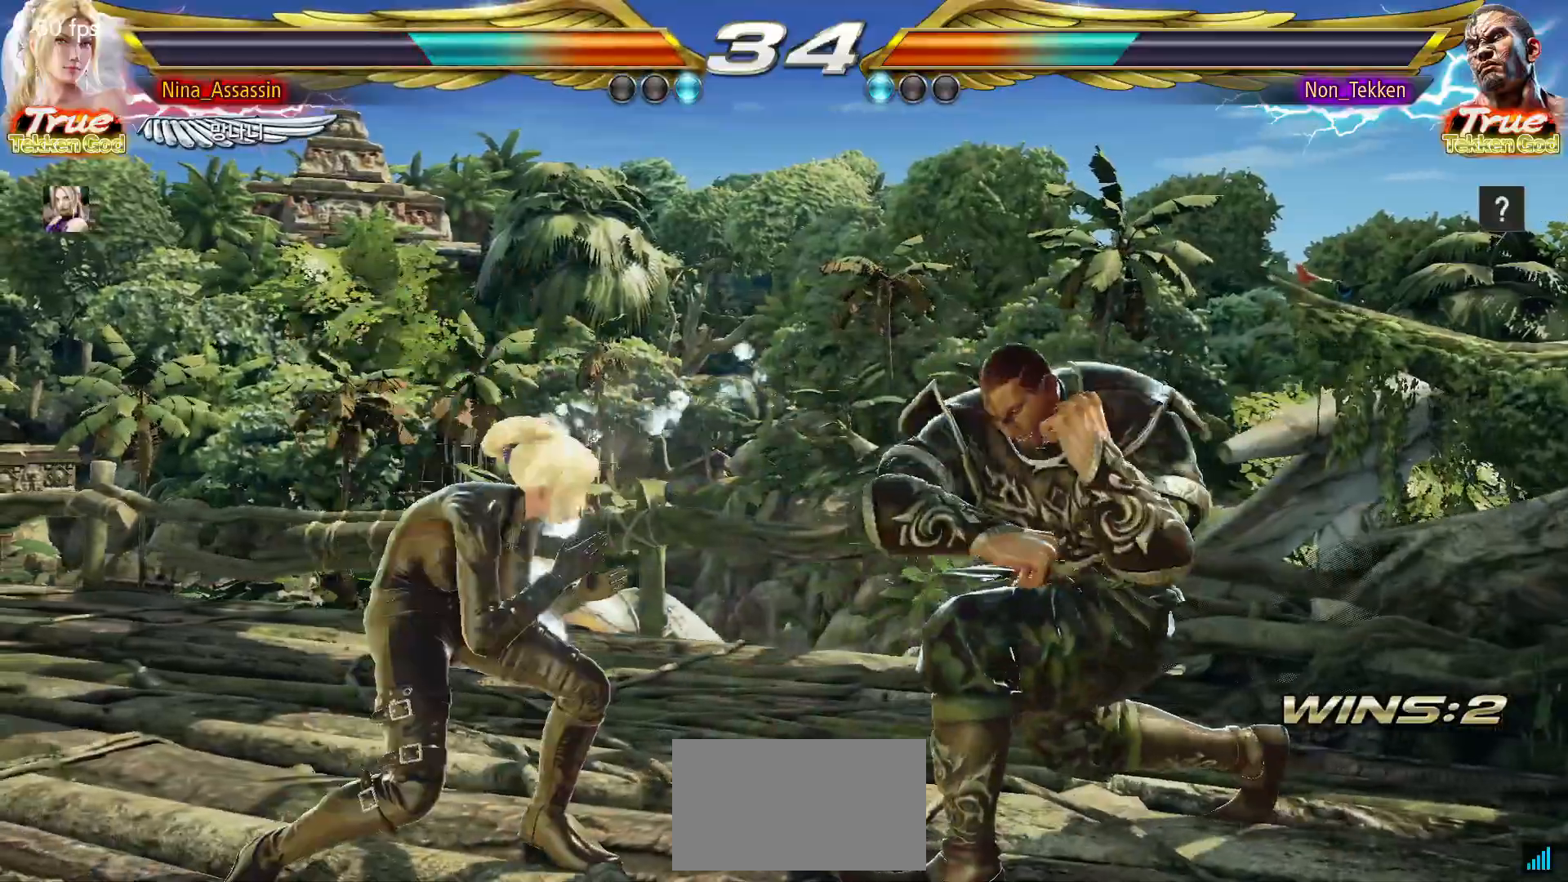
{"buttons": [], "left_stick": "center", "events": [[67, "left_stick", "center"], [83, "SQUARE", "down"], [133, "SQUARE", "up"]]}
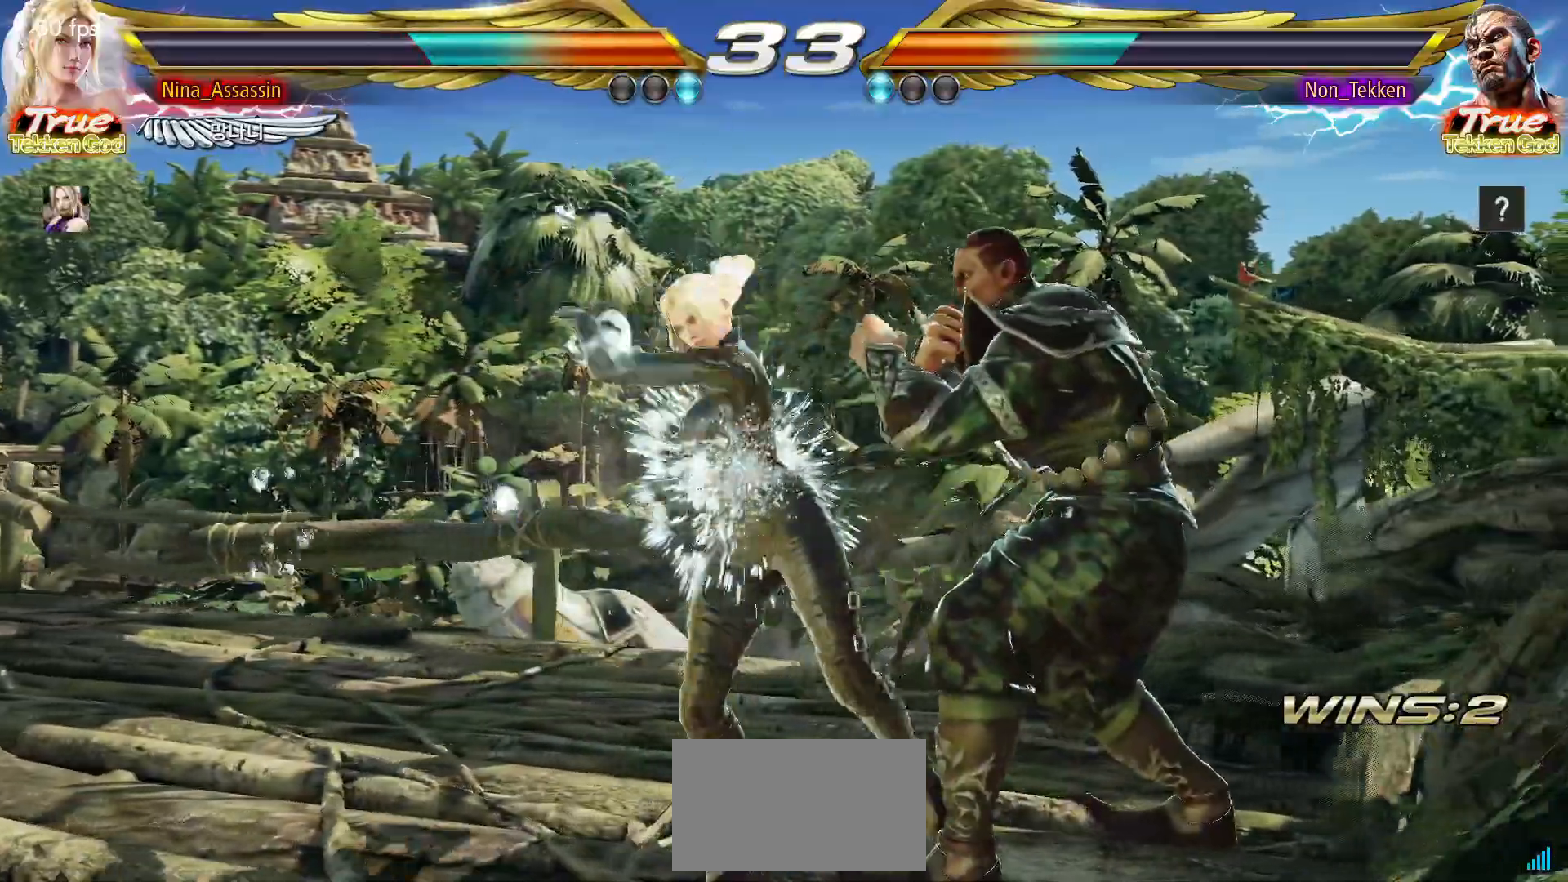
{"buttons": [], "left_stick": "down-left"}
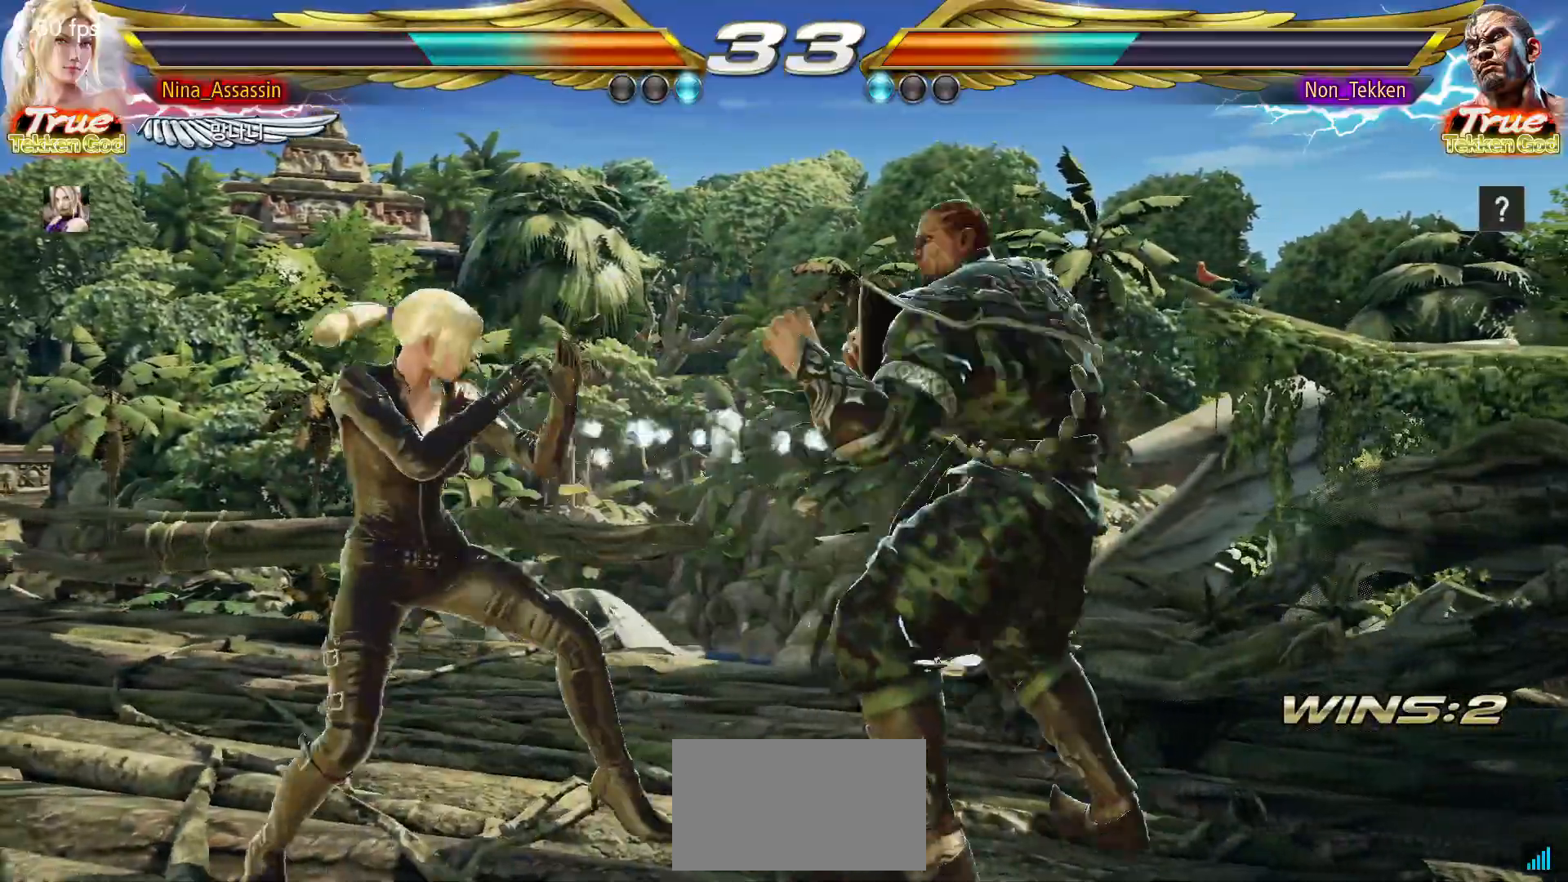
{"buttons": [], "left_stick": "center"}
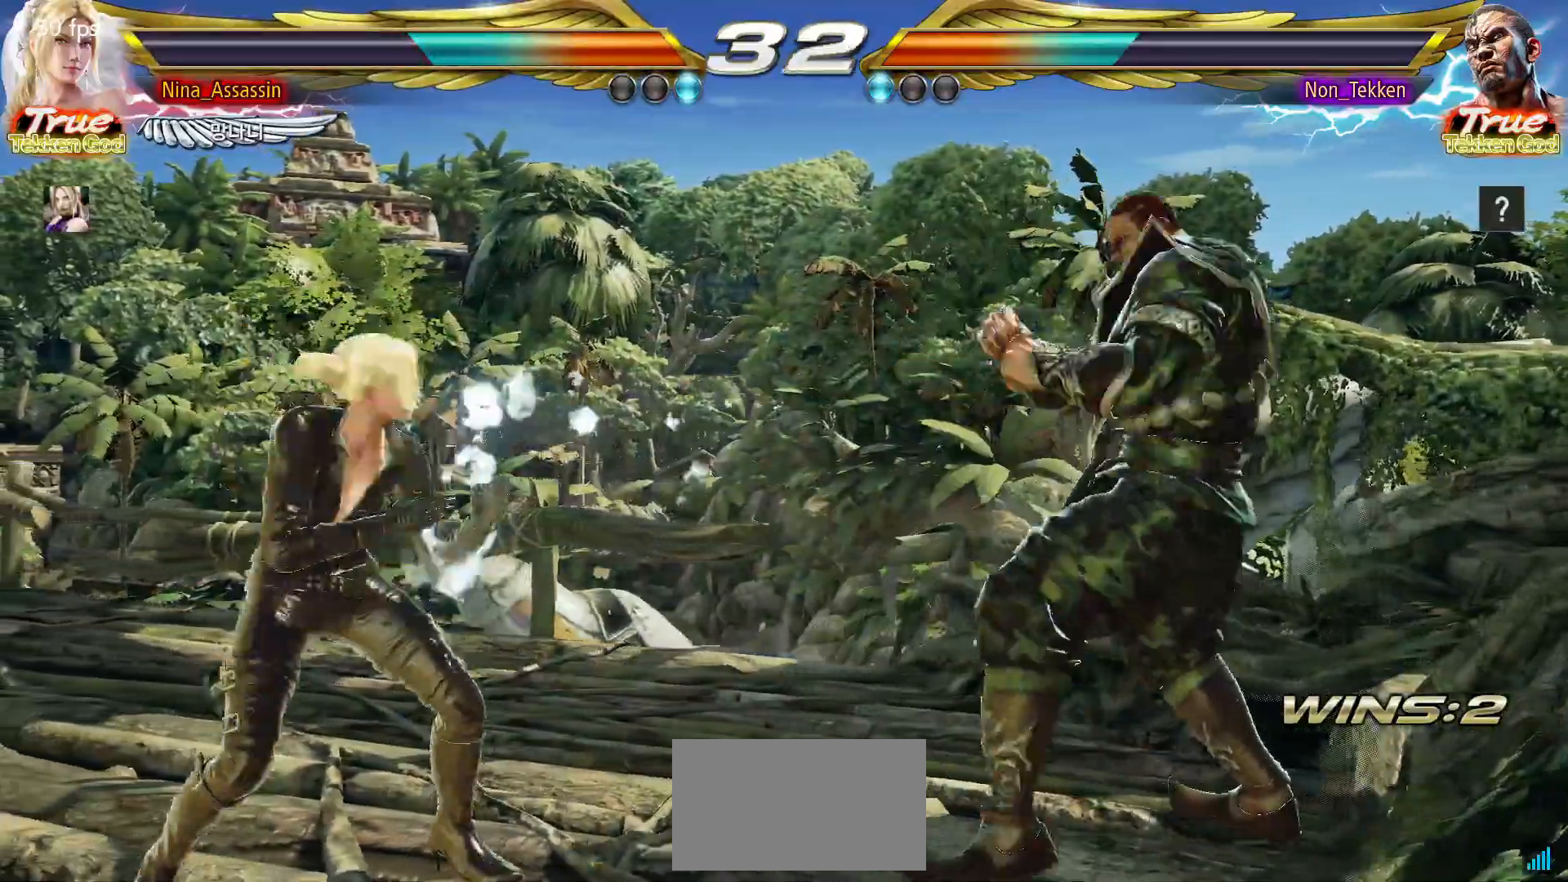
{"buttons": [], "left_stick": "left", "events": [[117, "left_stick", "right"], [200, "left_stick", "center"], [267, "left_stick", "left"]]}
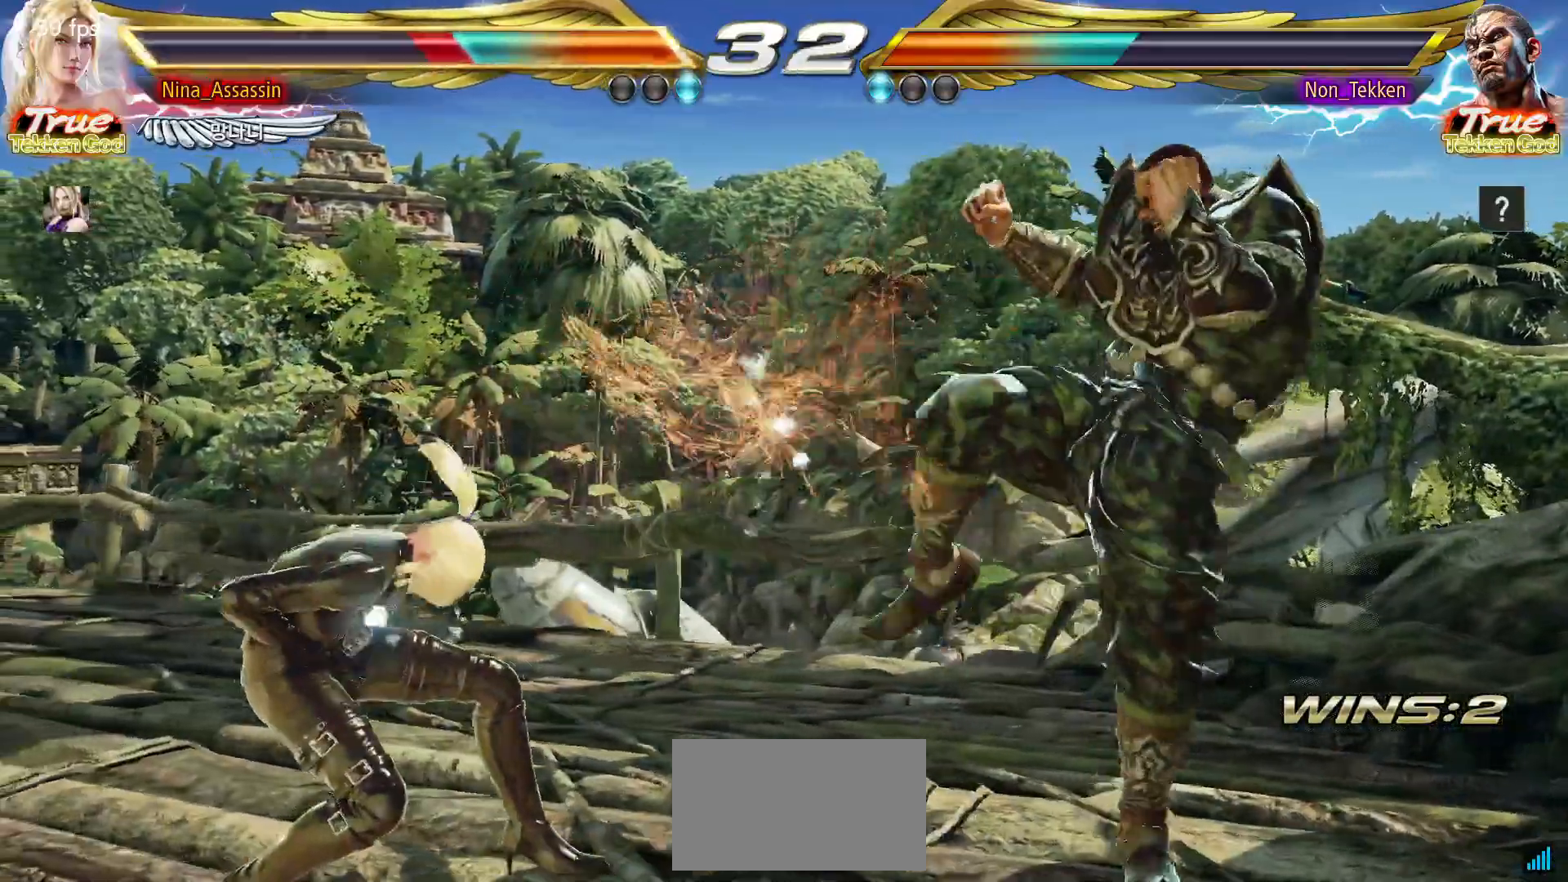
{"buttons": [], "left_stick": "left", "events": [[183, "left_stick", "center"], [200, "SQUARE", "down"], [283, "SQUARE", "up"], [467, "left_stick", "left"]]}
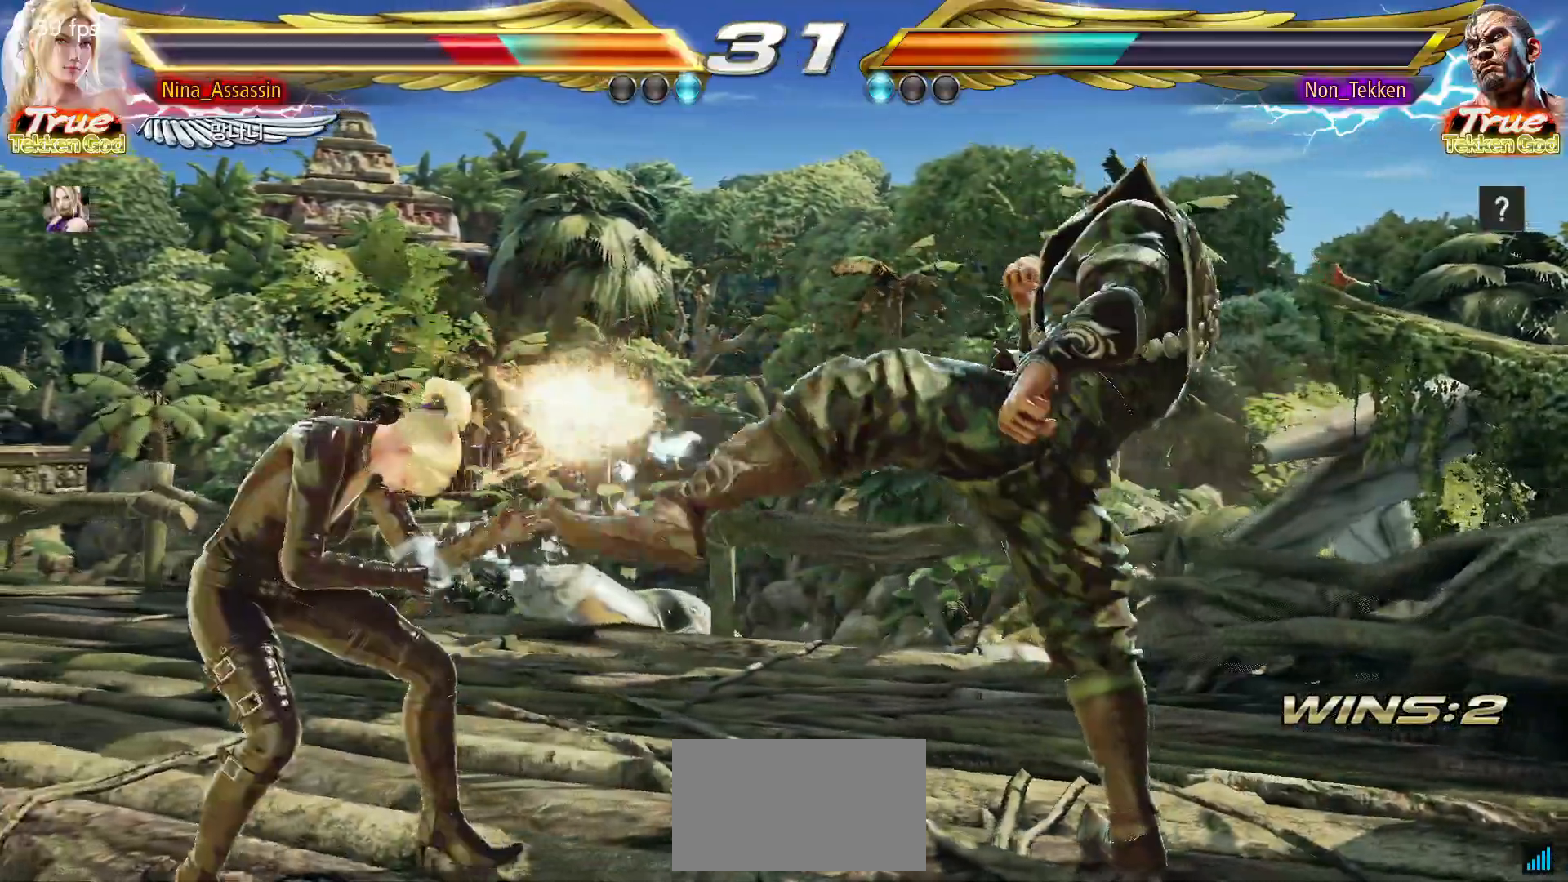
{"buttons": [], "left_stick": "left", "events": []}
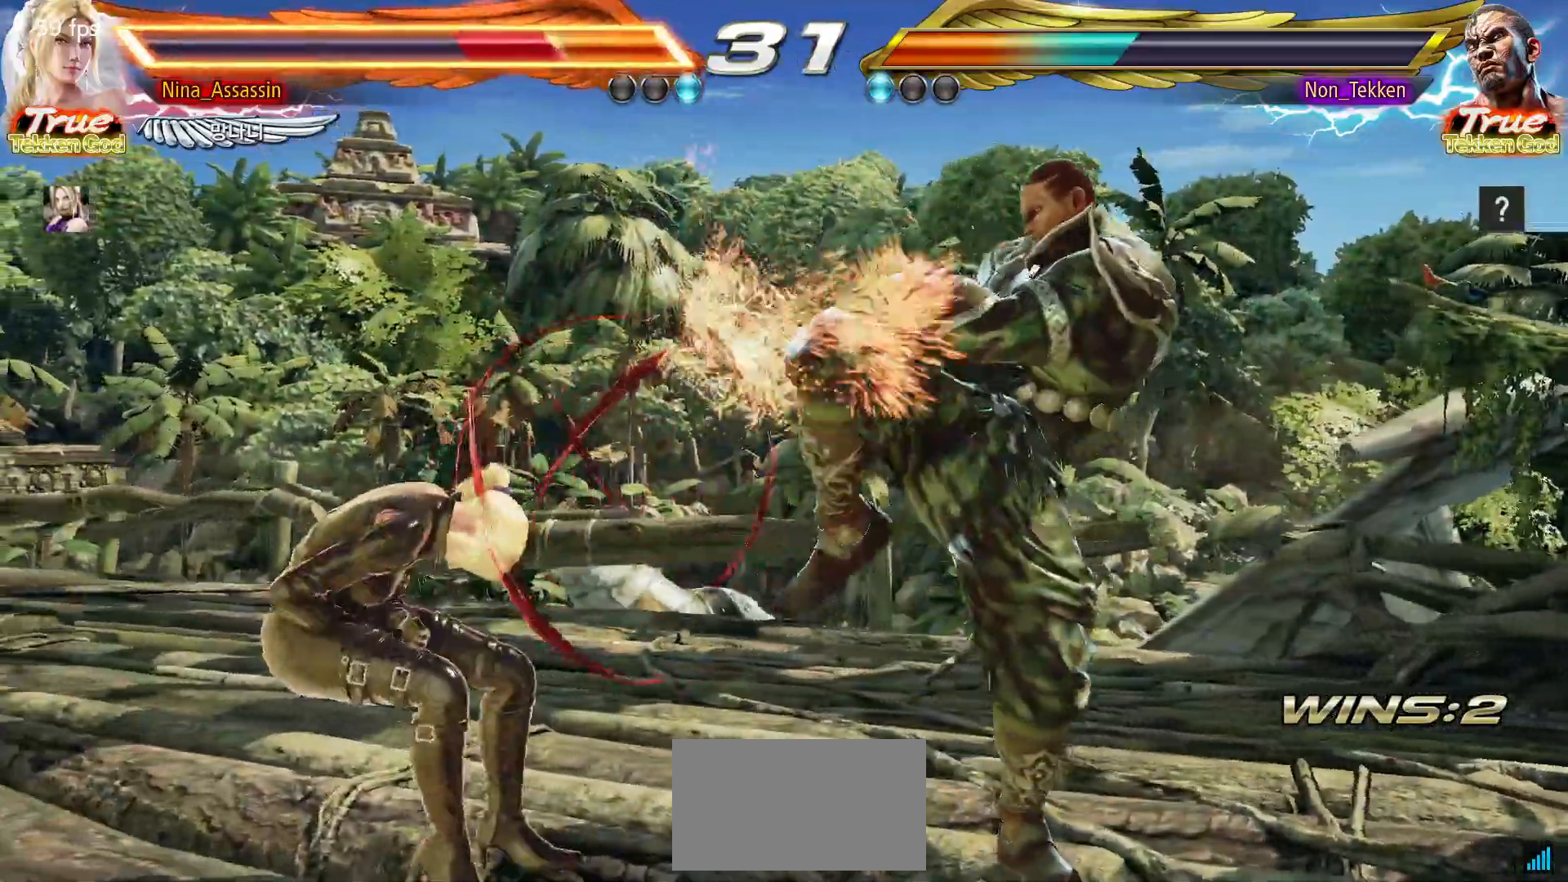
{"buttons": [], "left_stick": "center", "events": [[283, "left_stick", "center"], [400, "left_stick", "left"], [483, "left_stick", "center"]]}
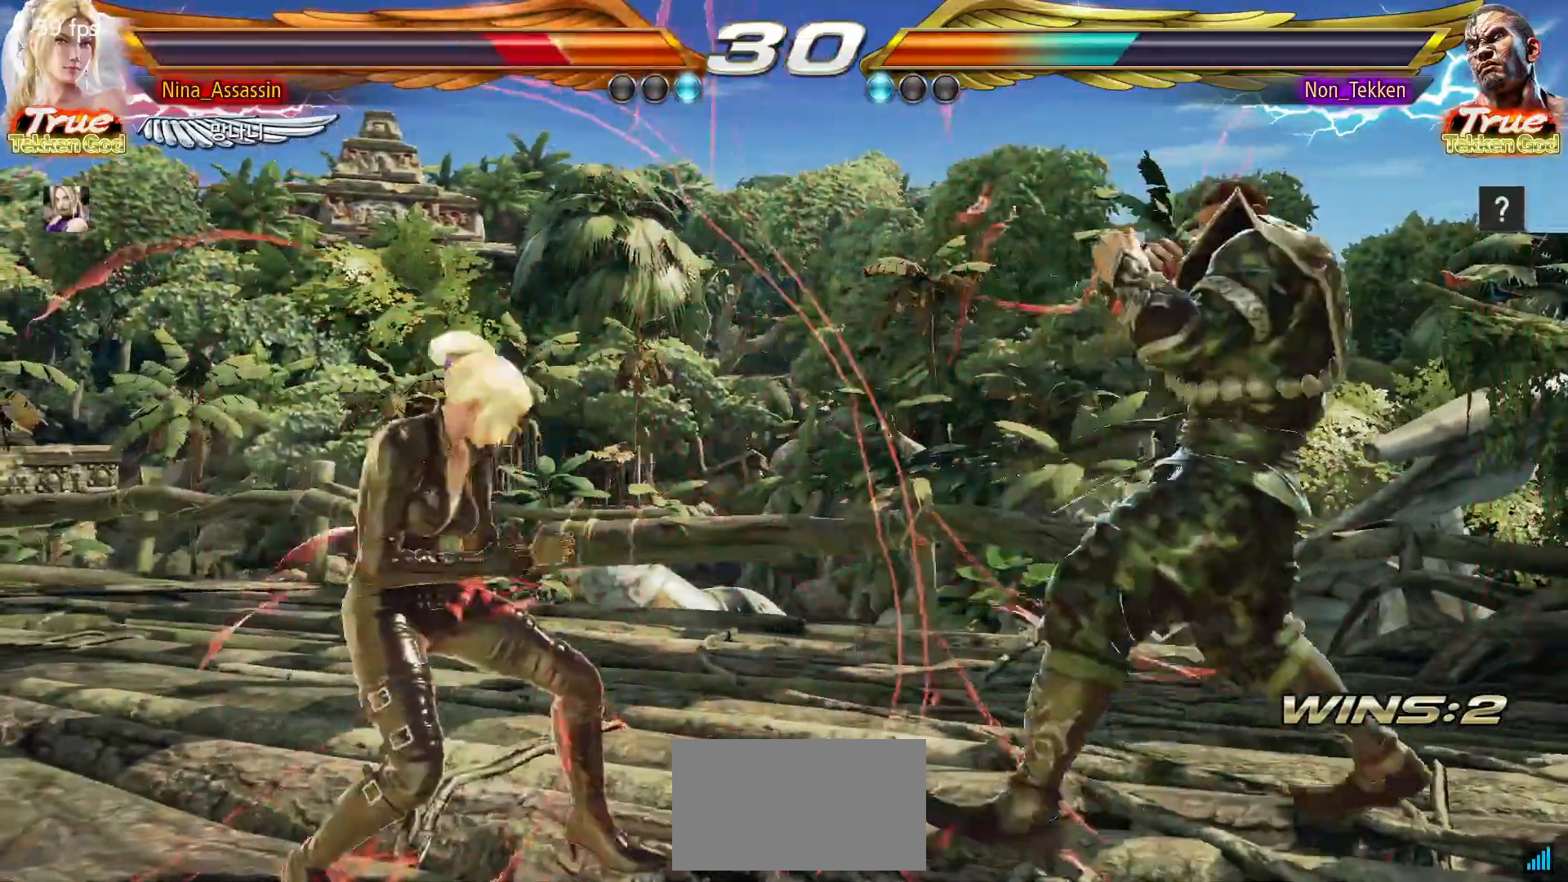
{"buttons": [], "left_stick": "center", "events": [[33, "left_stick", "left"], [483, "left_stick", "center"]]}
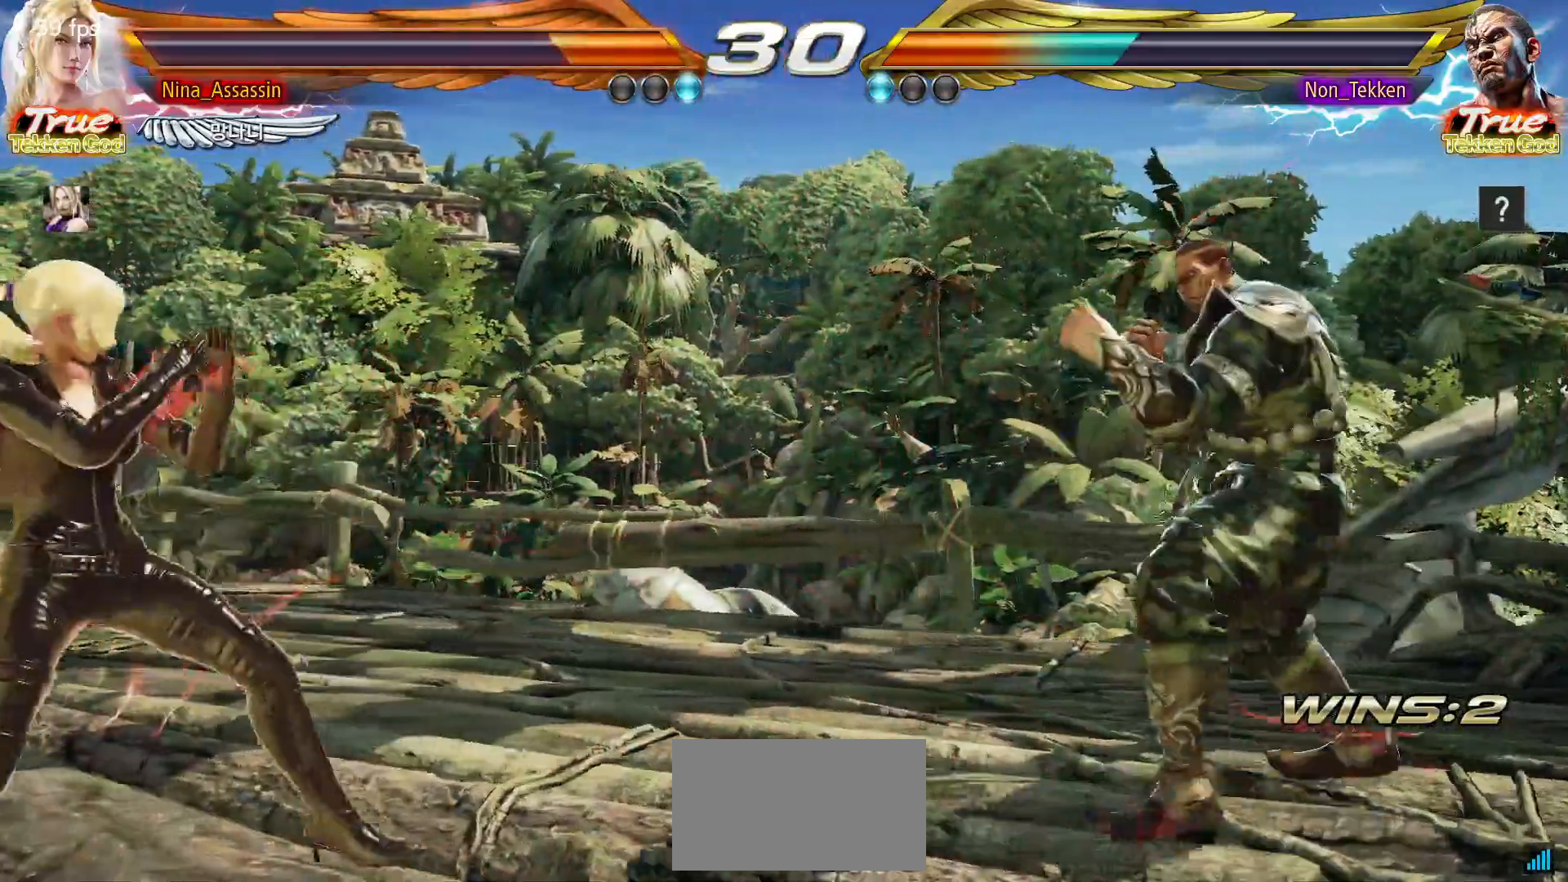
{"buttons": [], "left_stick": "left", "events": [[33, "left_stick", "right"], [100, "left_stick", "center"], [167, "left_stick", "right"], [233, "left_stick", "center"], [283, "left_stick", "left"], [367, "left_stick", "center"], [417, "left_stick", "left"]]}
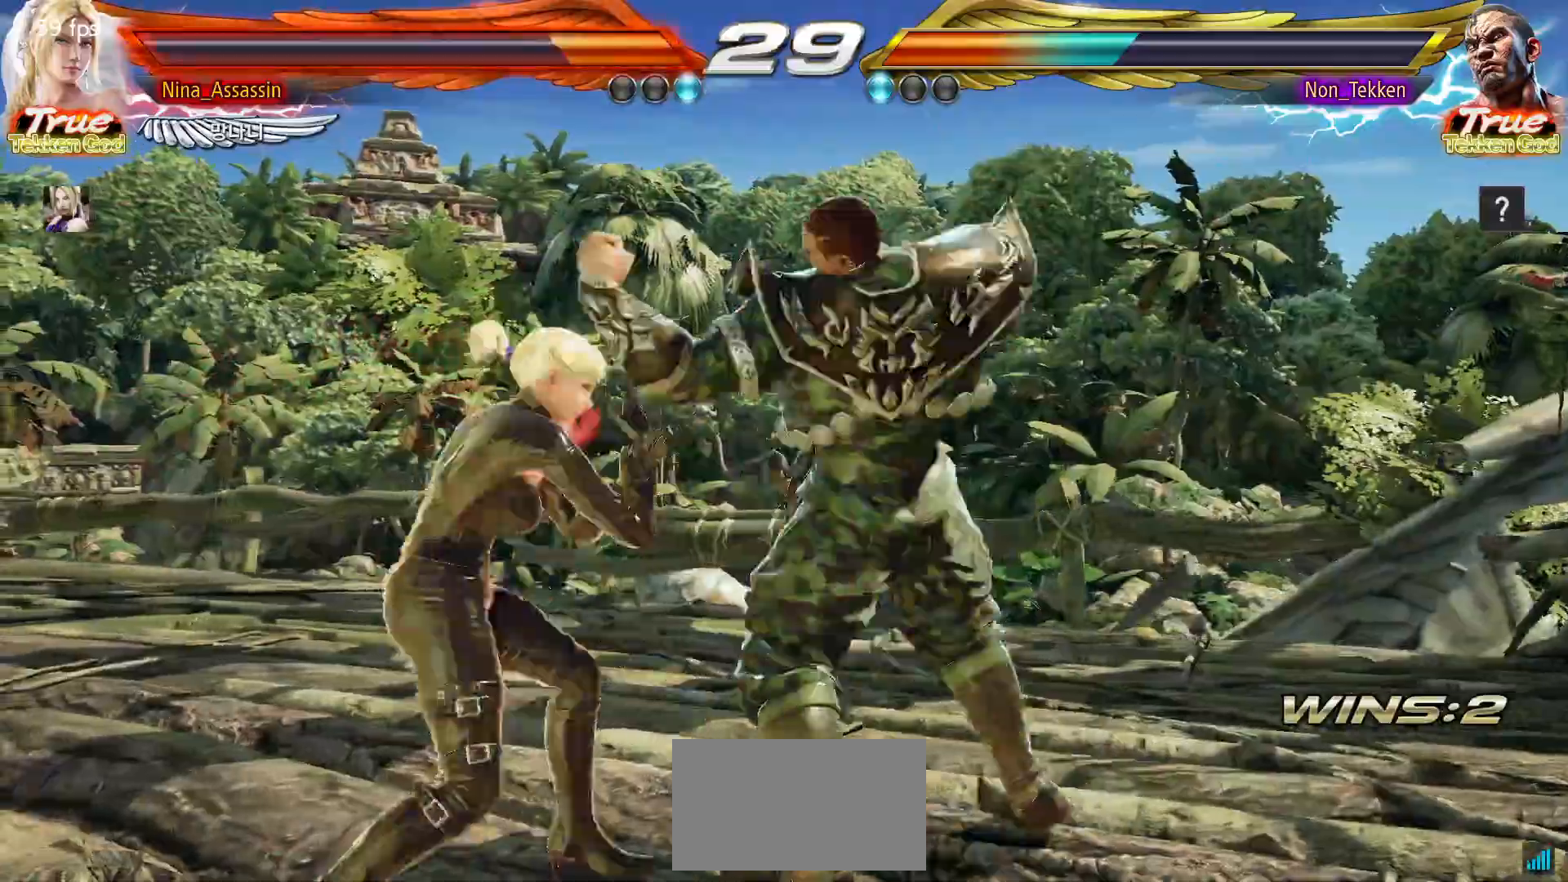
{"buttons": [], "left_stick": "left", "events": [[283, "CIRCLE", "down"], [367, "CIRCLE", "up"]]}
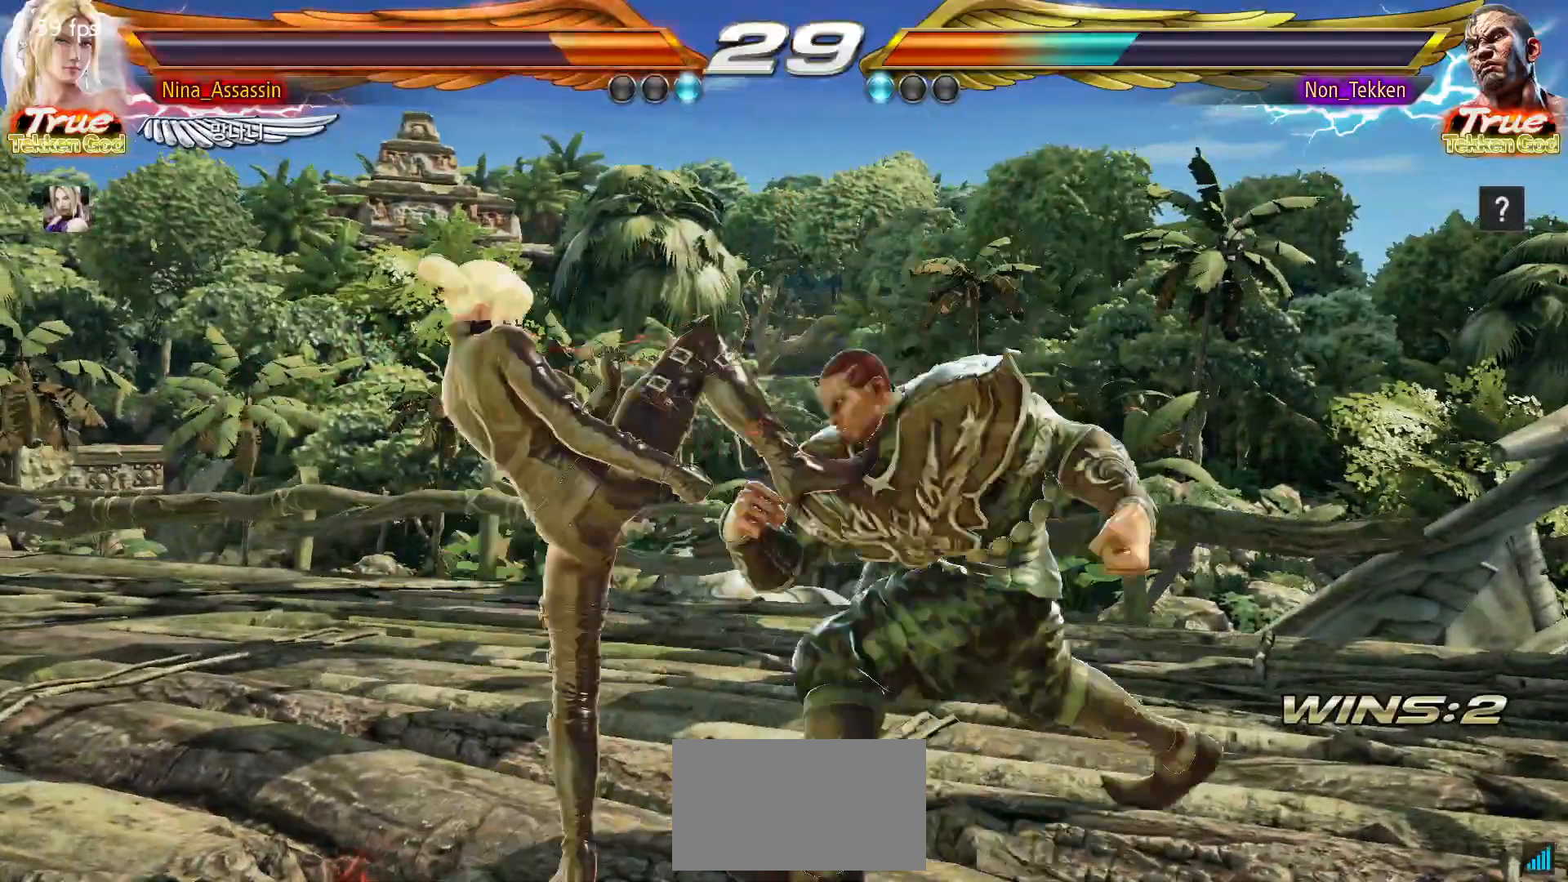
{"buttons": [], "left_stick": "up-right"}
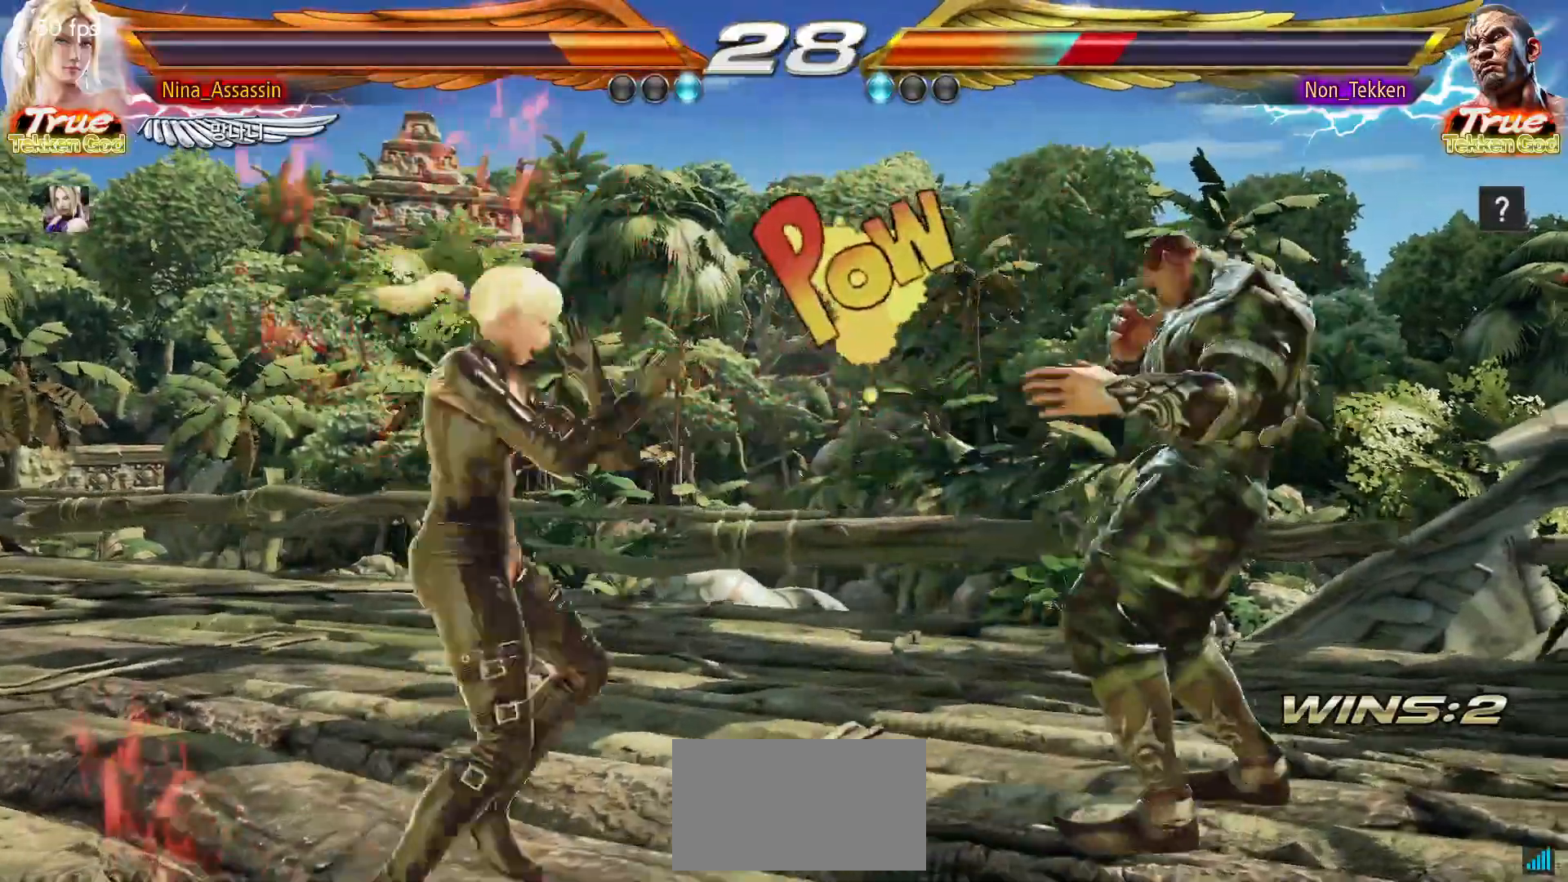
{"buttons": [], "left_stick": "center", "events": [[33, "SQUARE", "down"], [67, "left_stick", "center"], [83, "SQUARE", "up"], [133, "SQUARE", "down"], [200, "SQUARE", "up"], [233, "SQUARE", "down"], [283, "SQUARE", "up"], [317, "SQUARE", "down"], [383, "SQUARE", "up"], [400, "SQUARE", "down"], [467, "SQUARE", "up"]]}
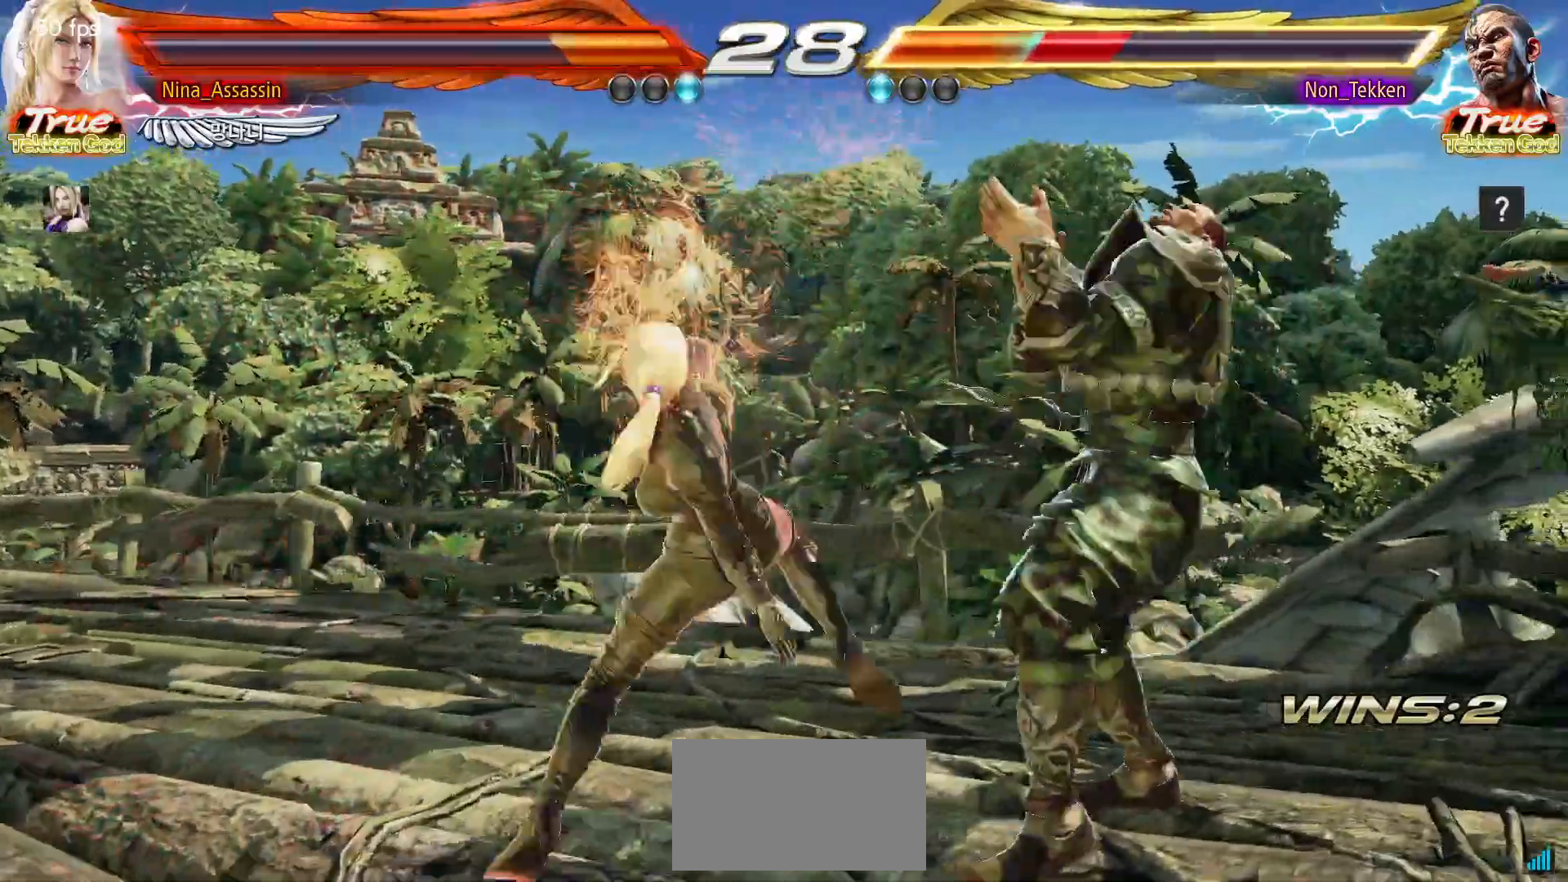
{"buttons": ["TRIANGLE"], "left_stick": "center", "events": [[33, "TRIANGLE", "down"]]}
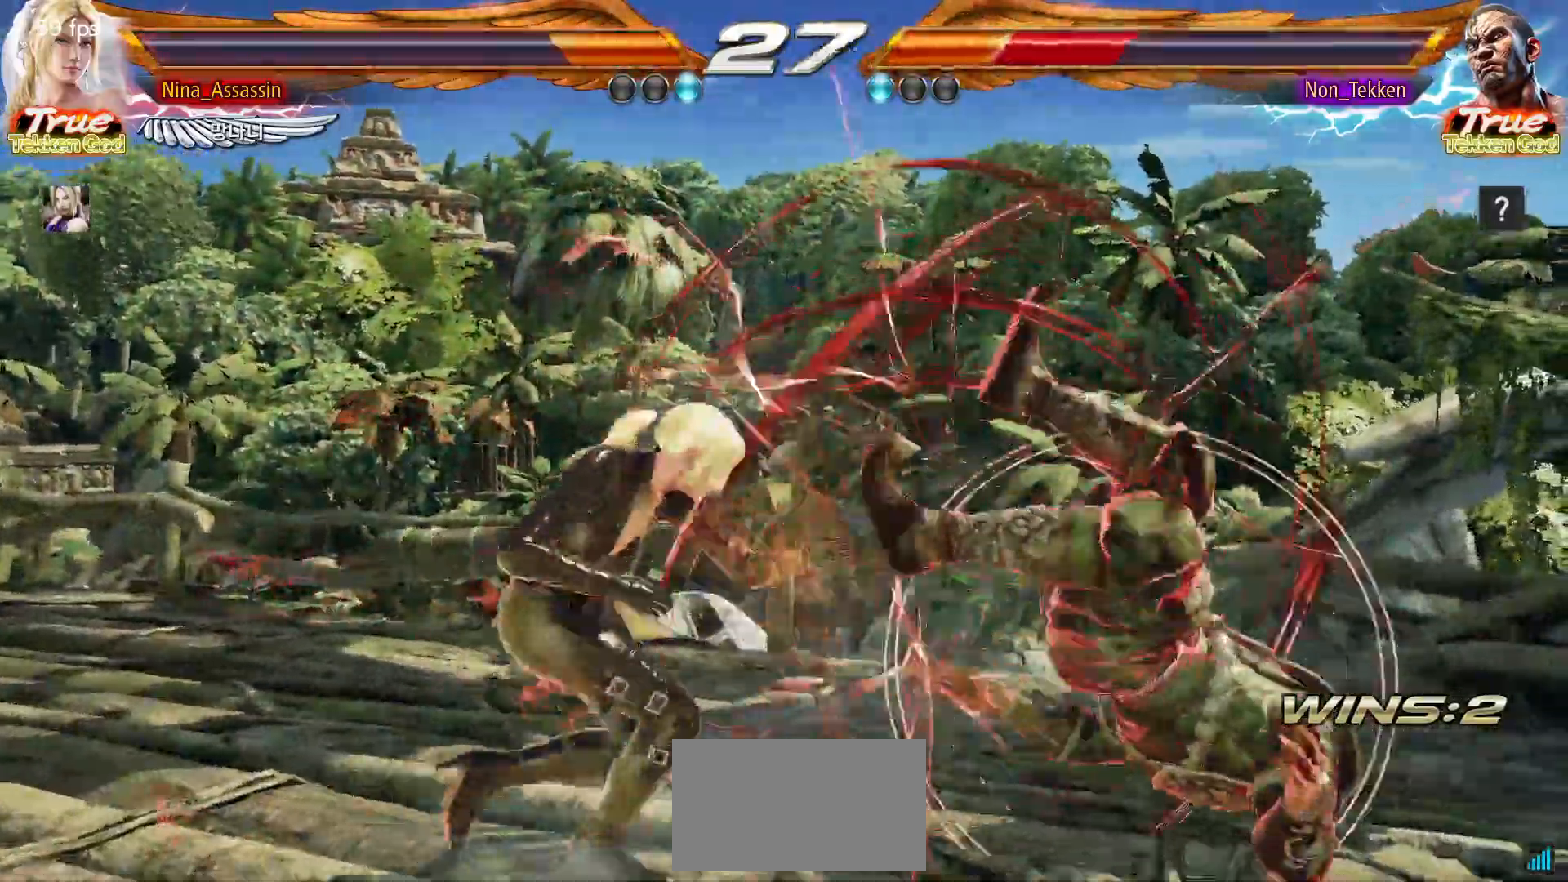
{"buttons": [], "left_stick": "center"}
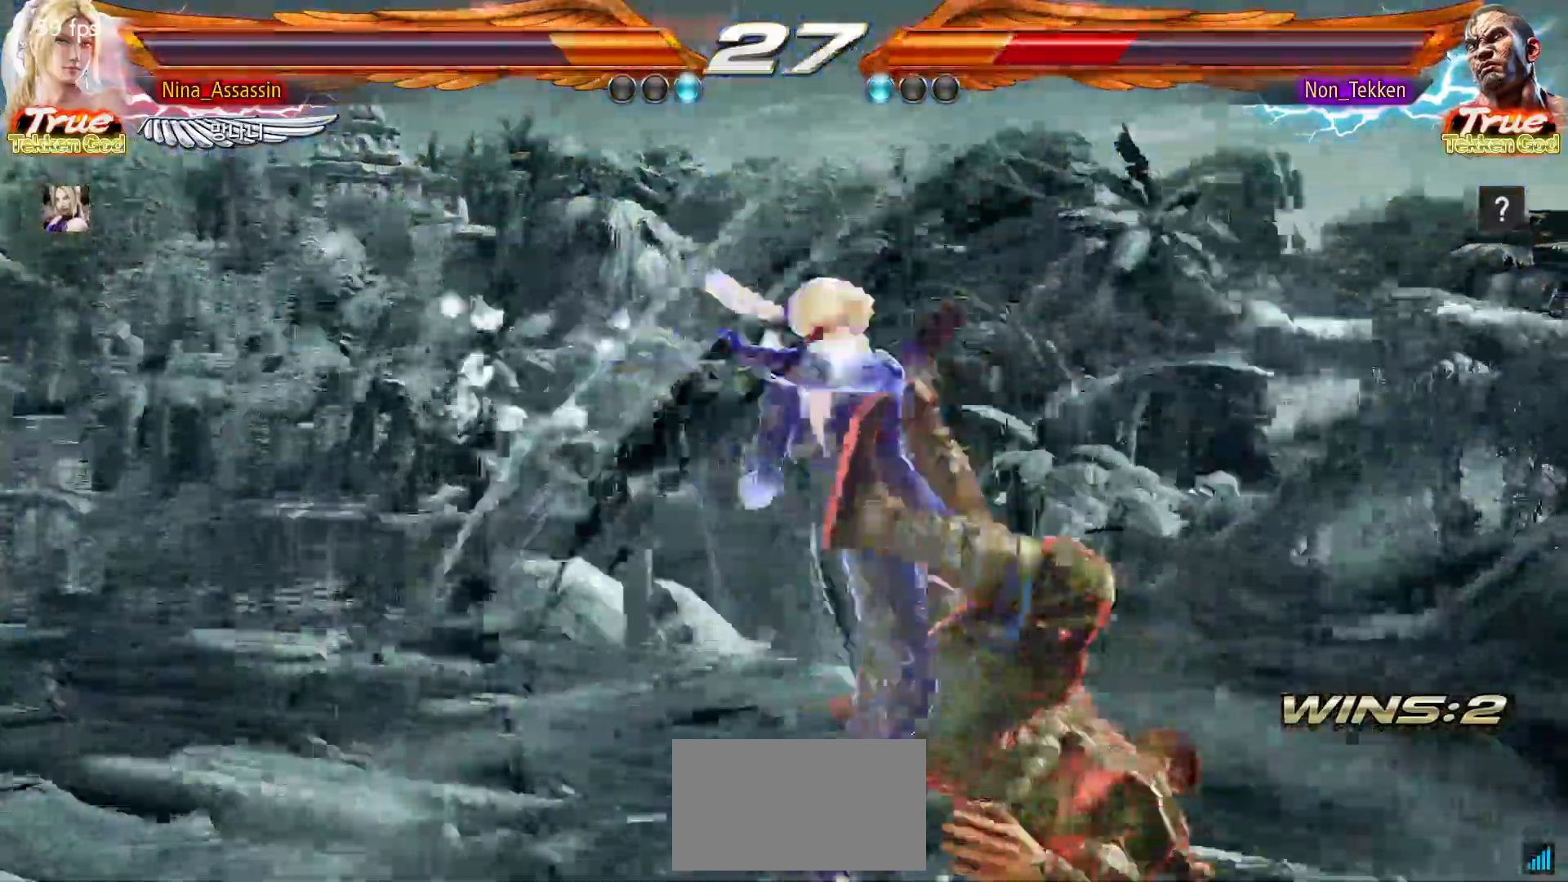
{"buttons": [], "left_stick": "center", "events": []}